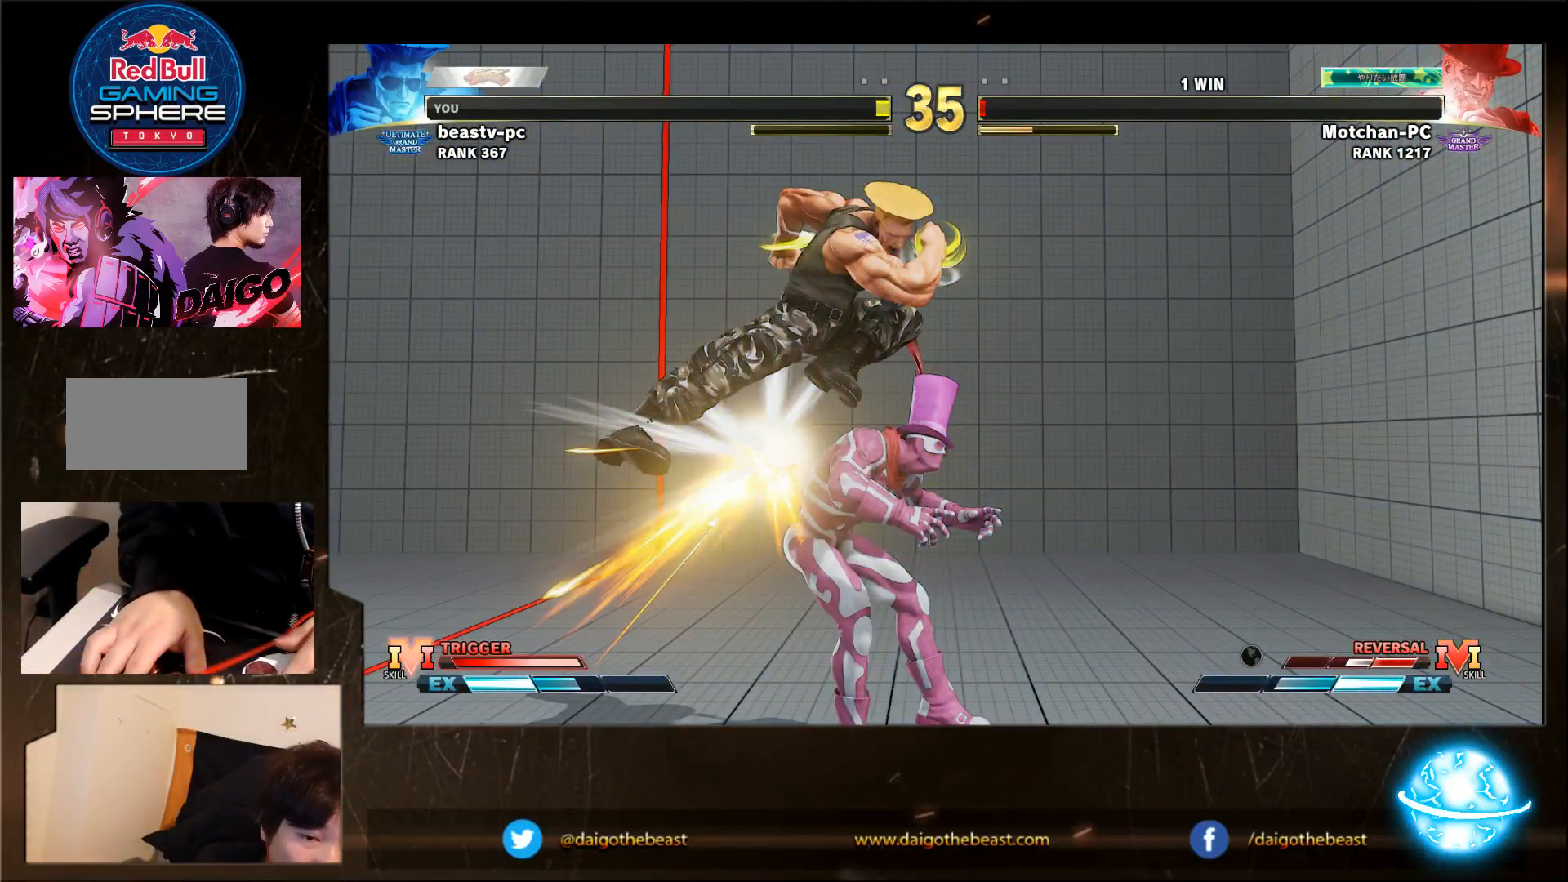
Gameplay with a controller (arcade stick); each line is a JSON object with the inputs held at the frame after it. "events" lists button and stick changes between this image and that frame as [ms after this image, input, new state], when the widget could be followed in between. Not read: L3 MK R3.
{"buttons": [], "left_stick": "center", "events": []}
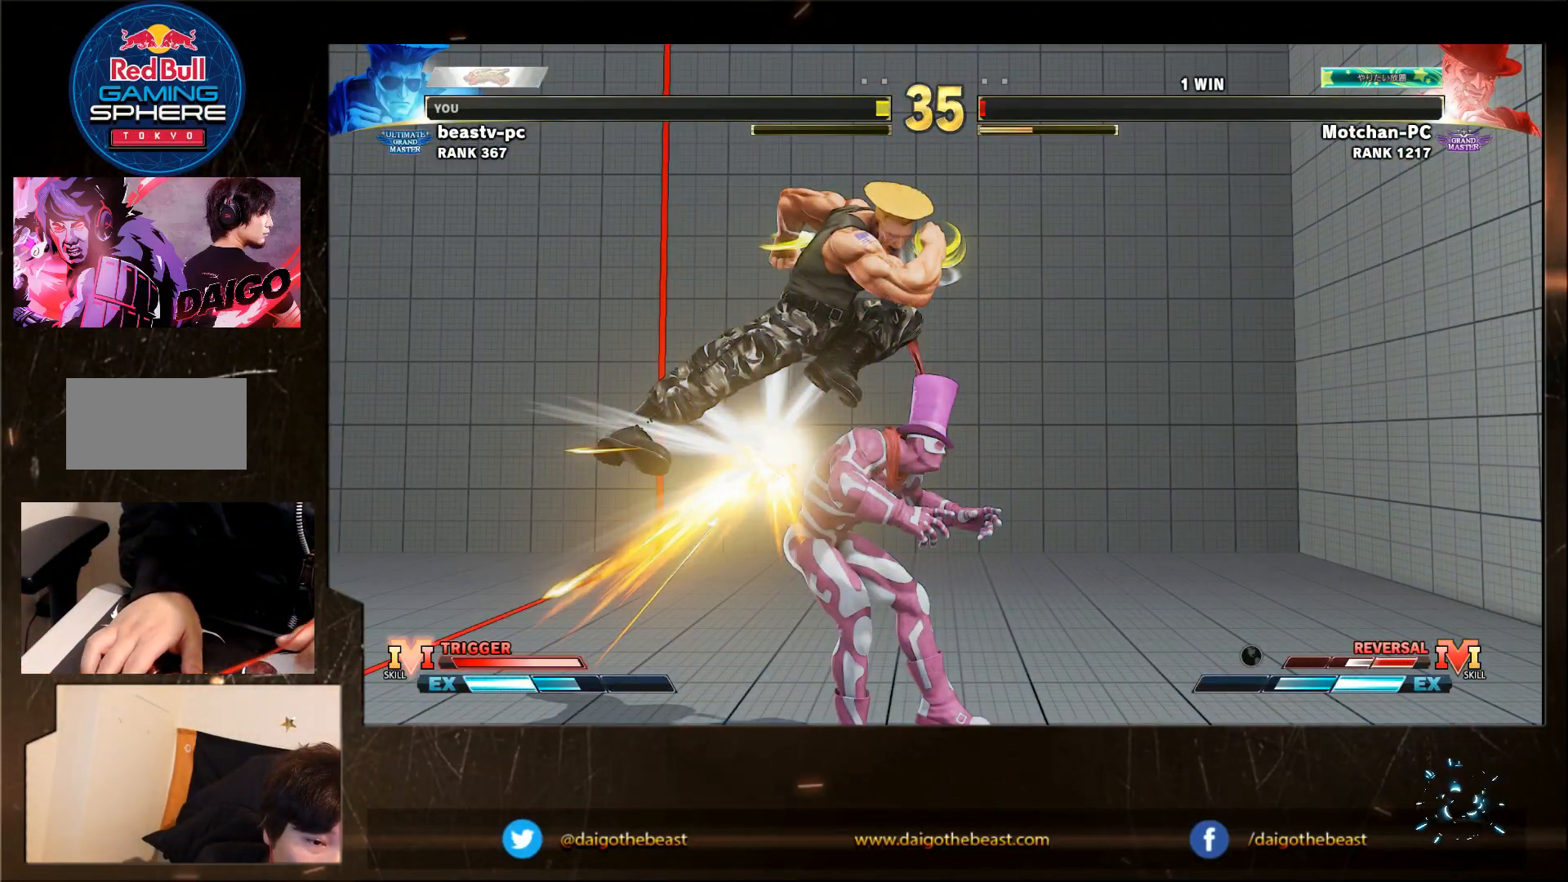
{"buttons": [], "left_stick": "center", "events": []}
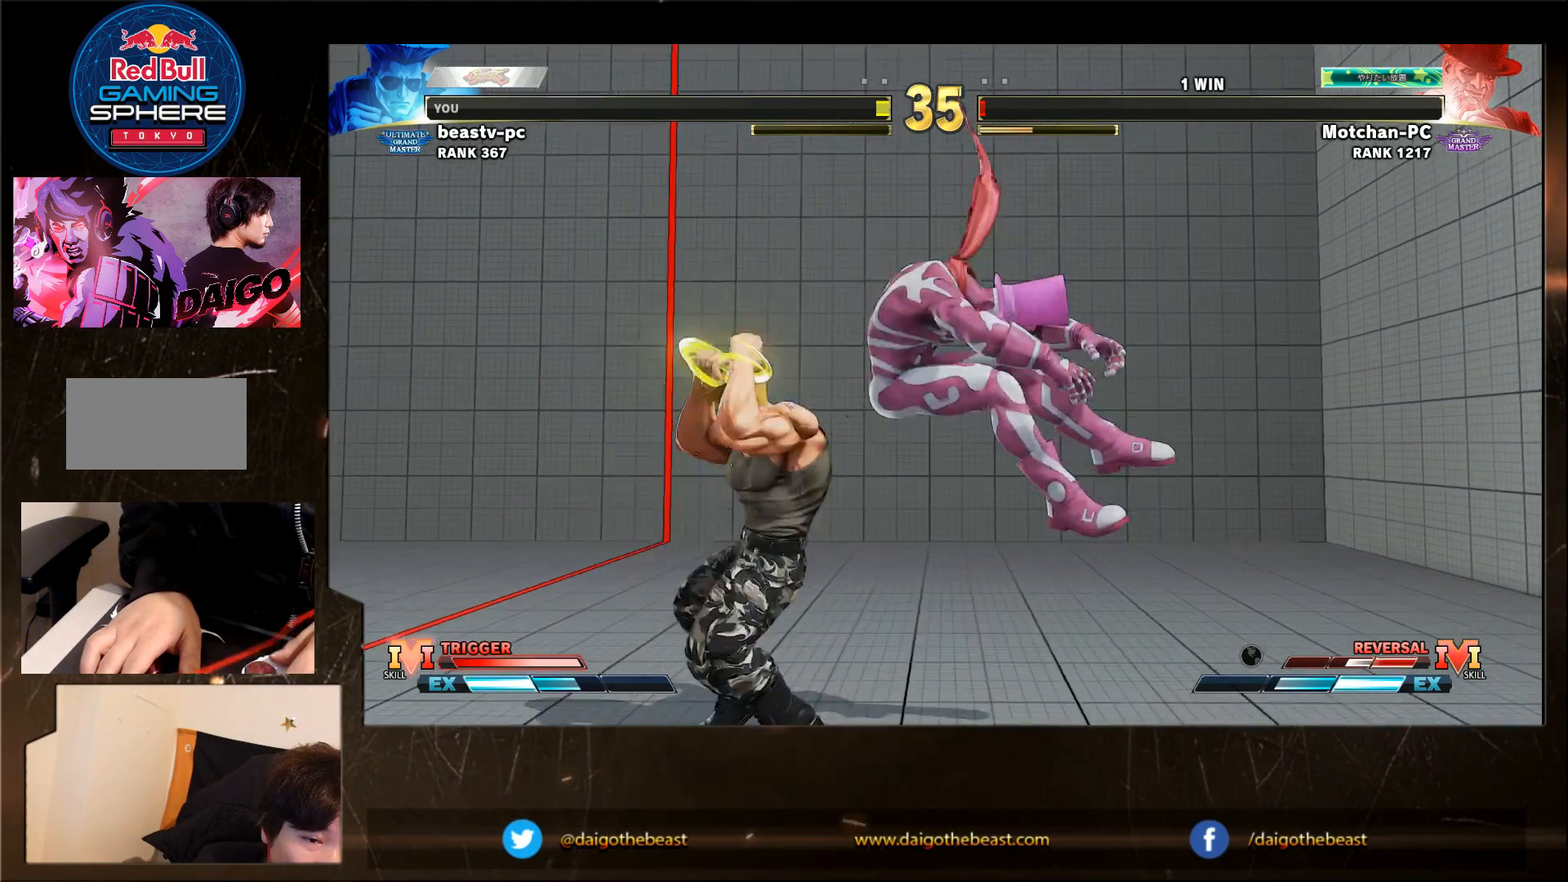
{"buttons": [], "left_stick": "center", "events": []}
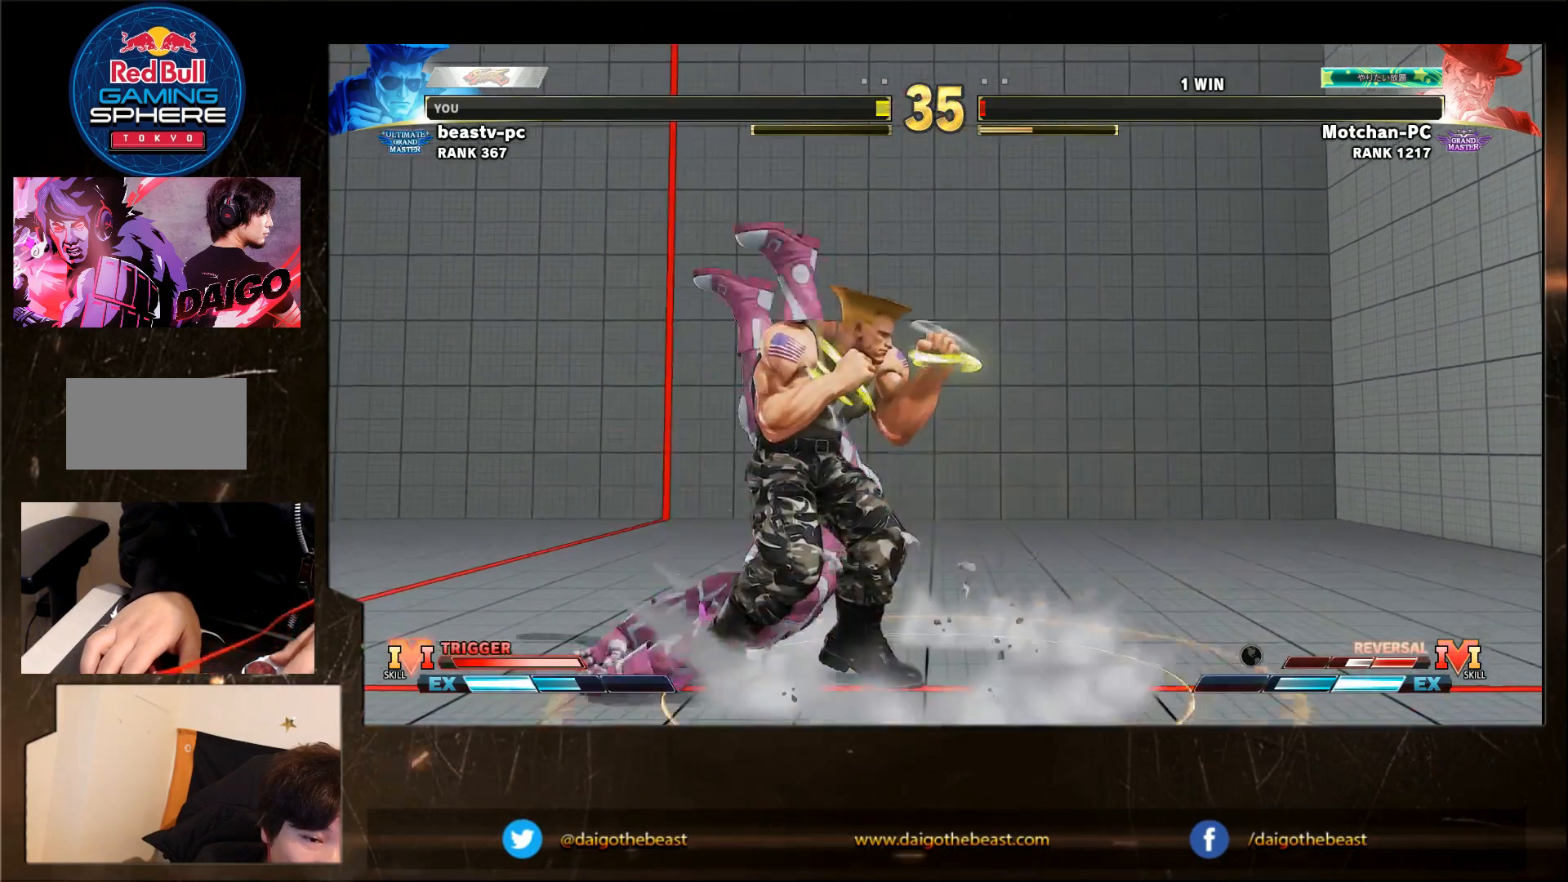
{"buttons": [], "left_stick": "center", "events": []}
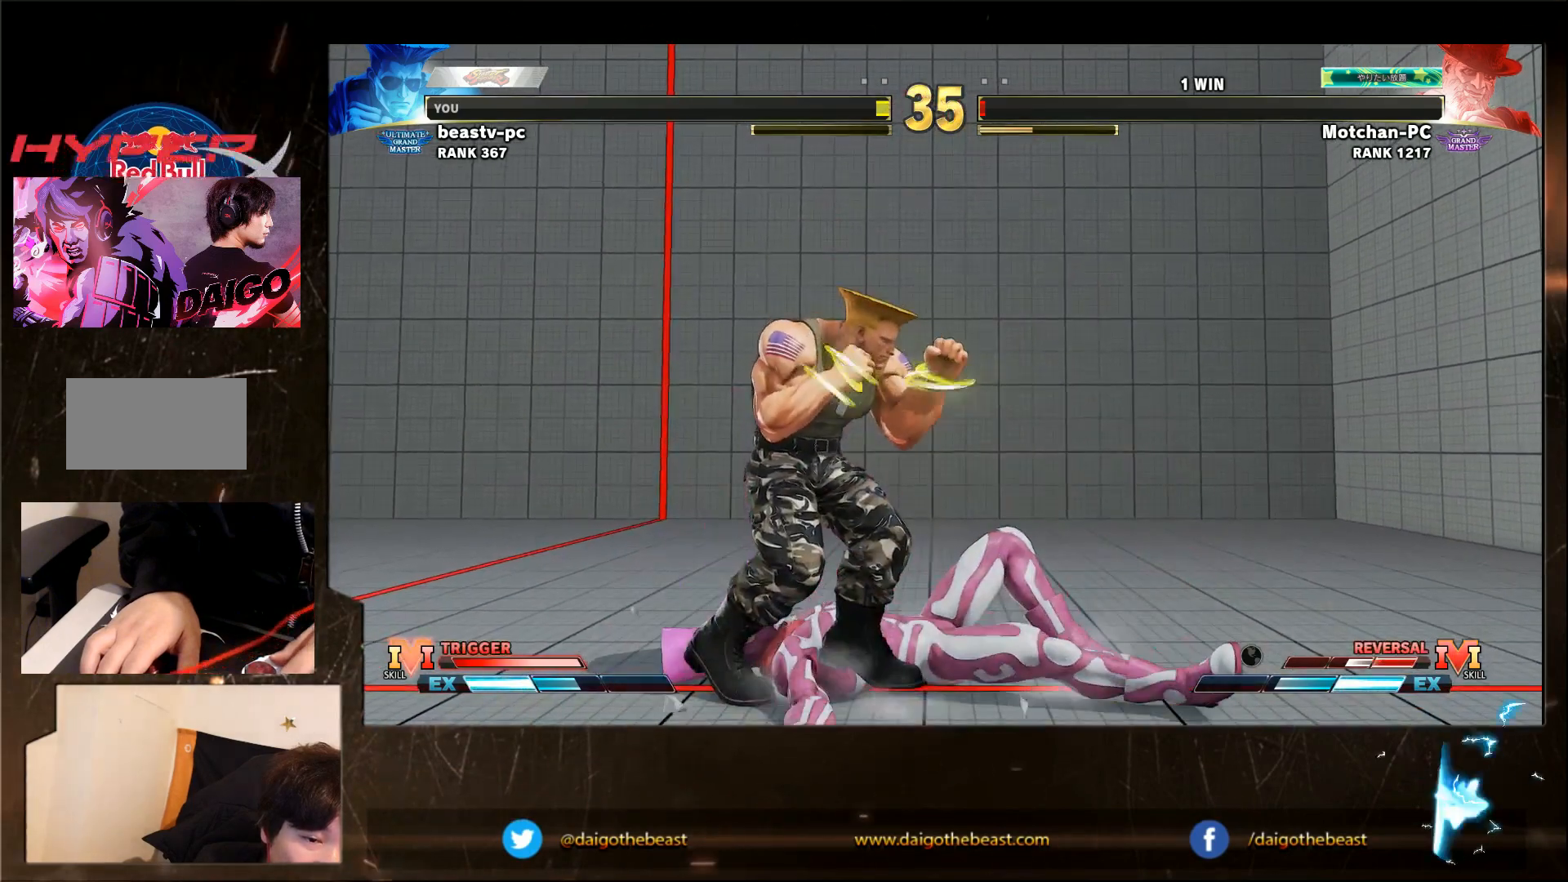
{"buttons": [], "left_stick": "center", "events": []}
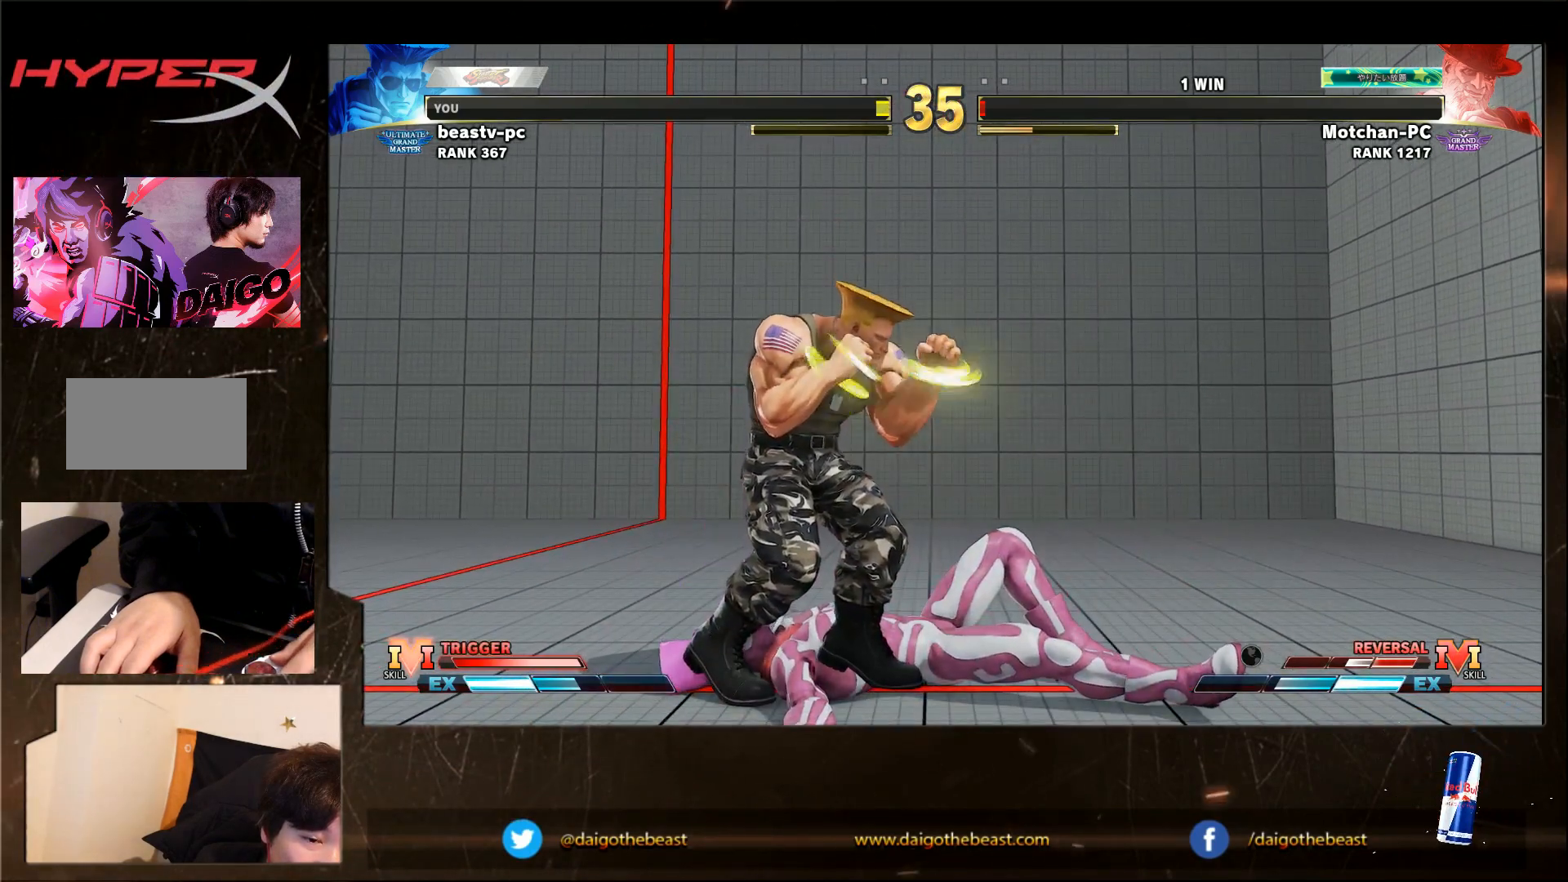
{"buttons": [], "left_stick": "center", "events": []}
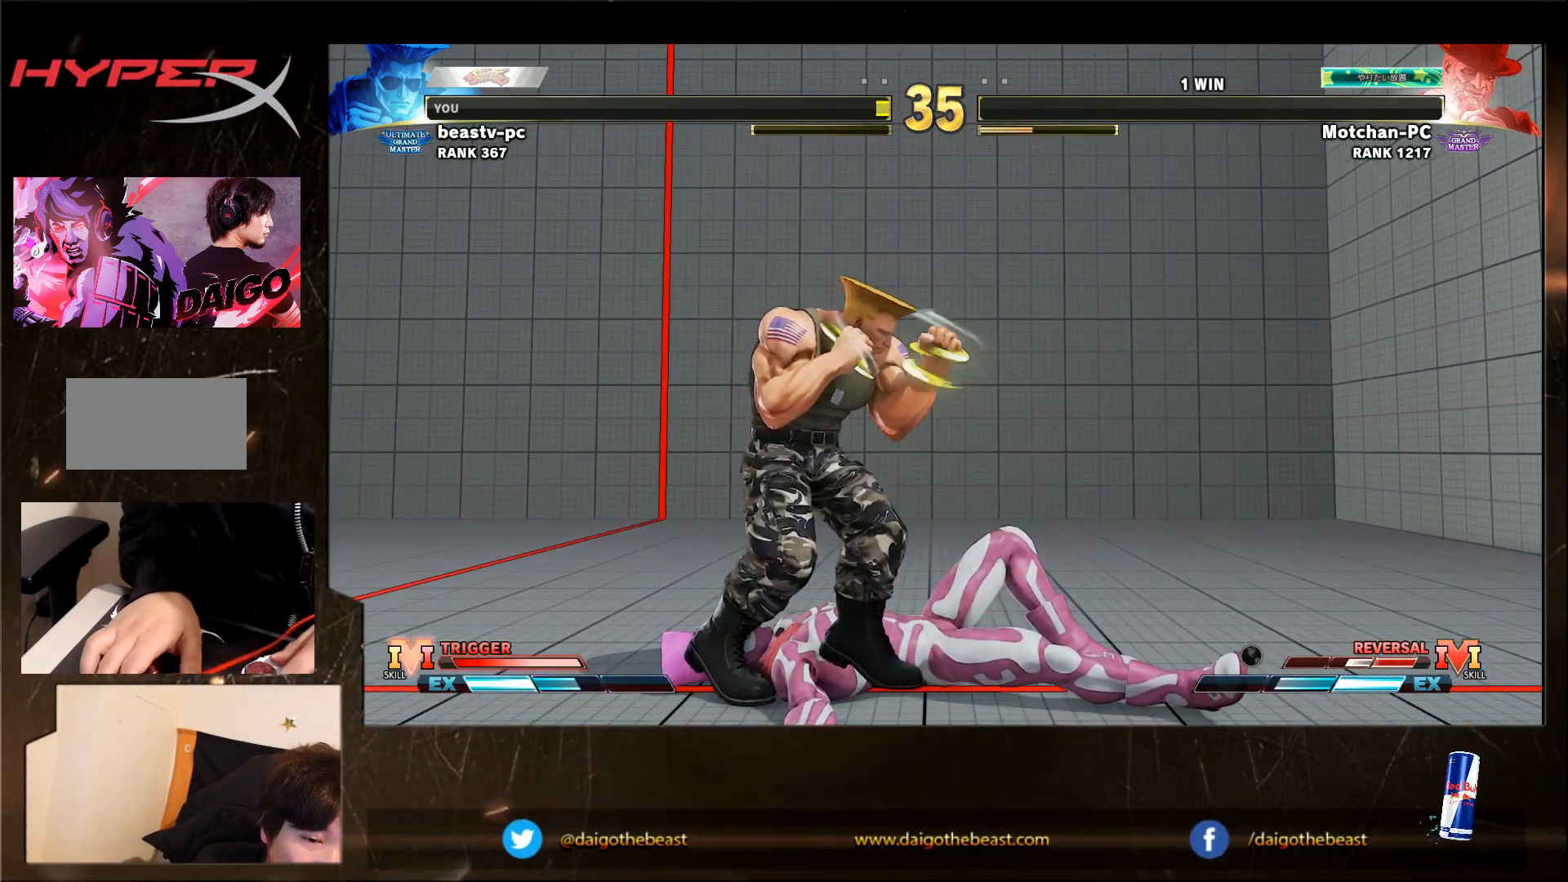
{"buttons": [], "left_stick": "center", "events": []}
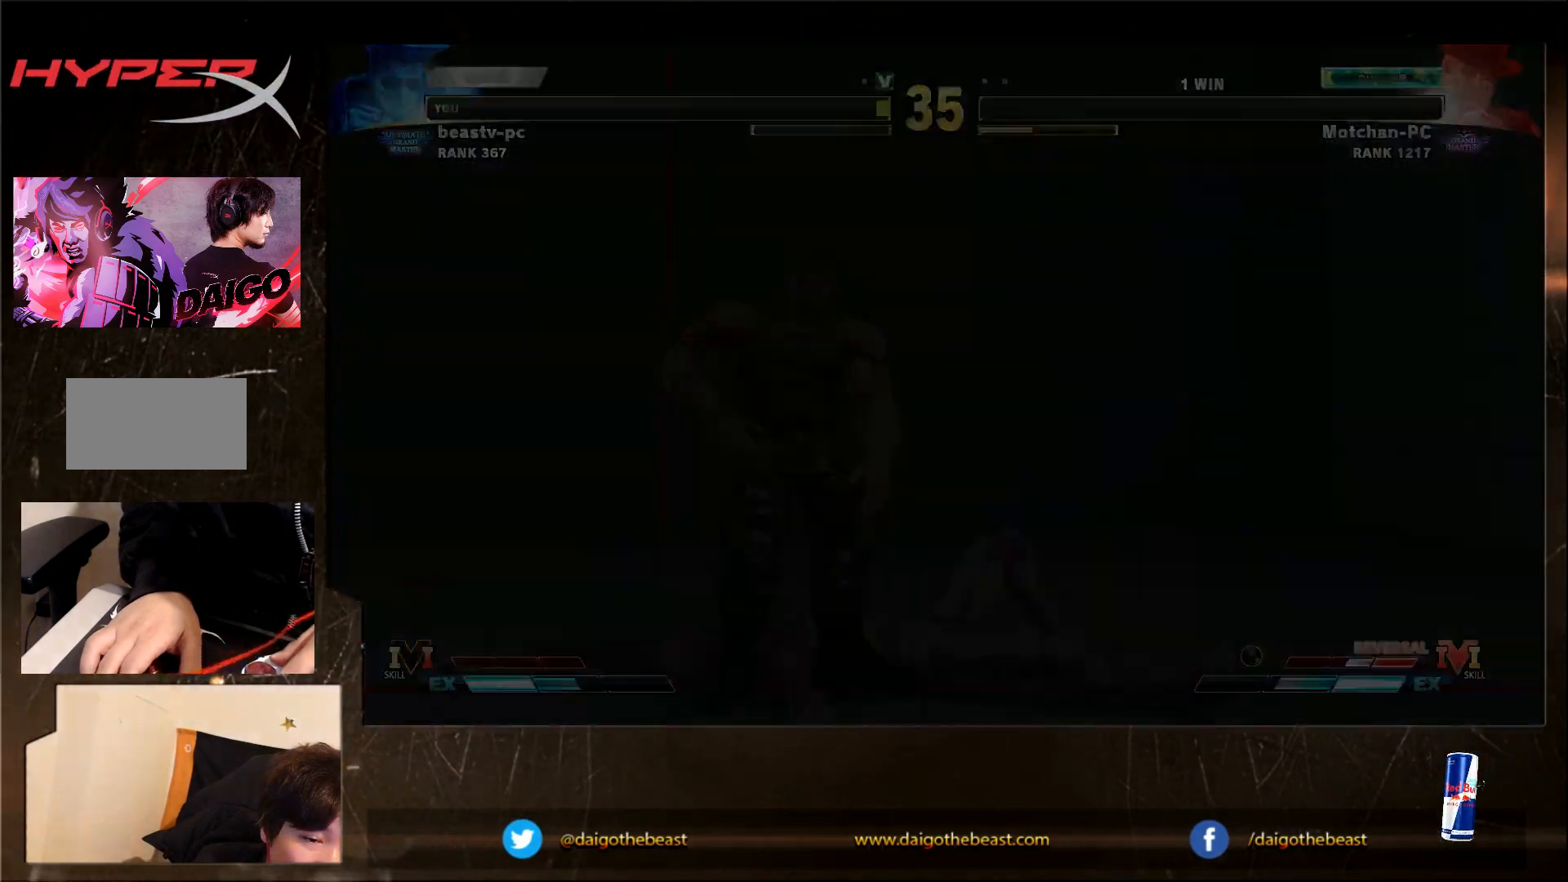
{"buttons": [], "left_stick": "center", "events": []}
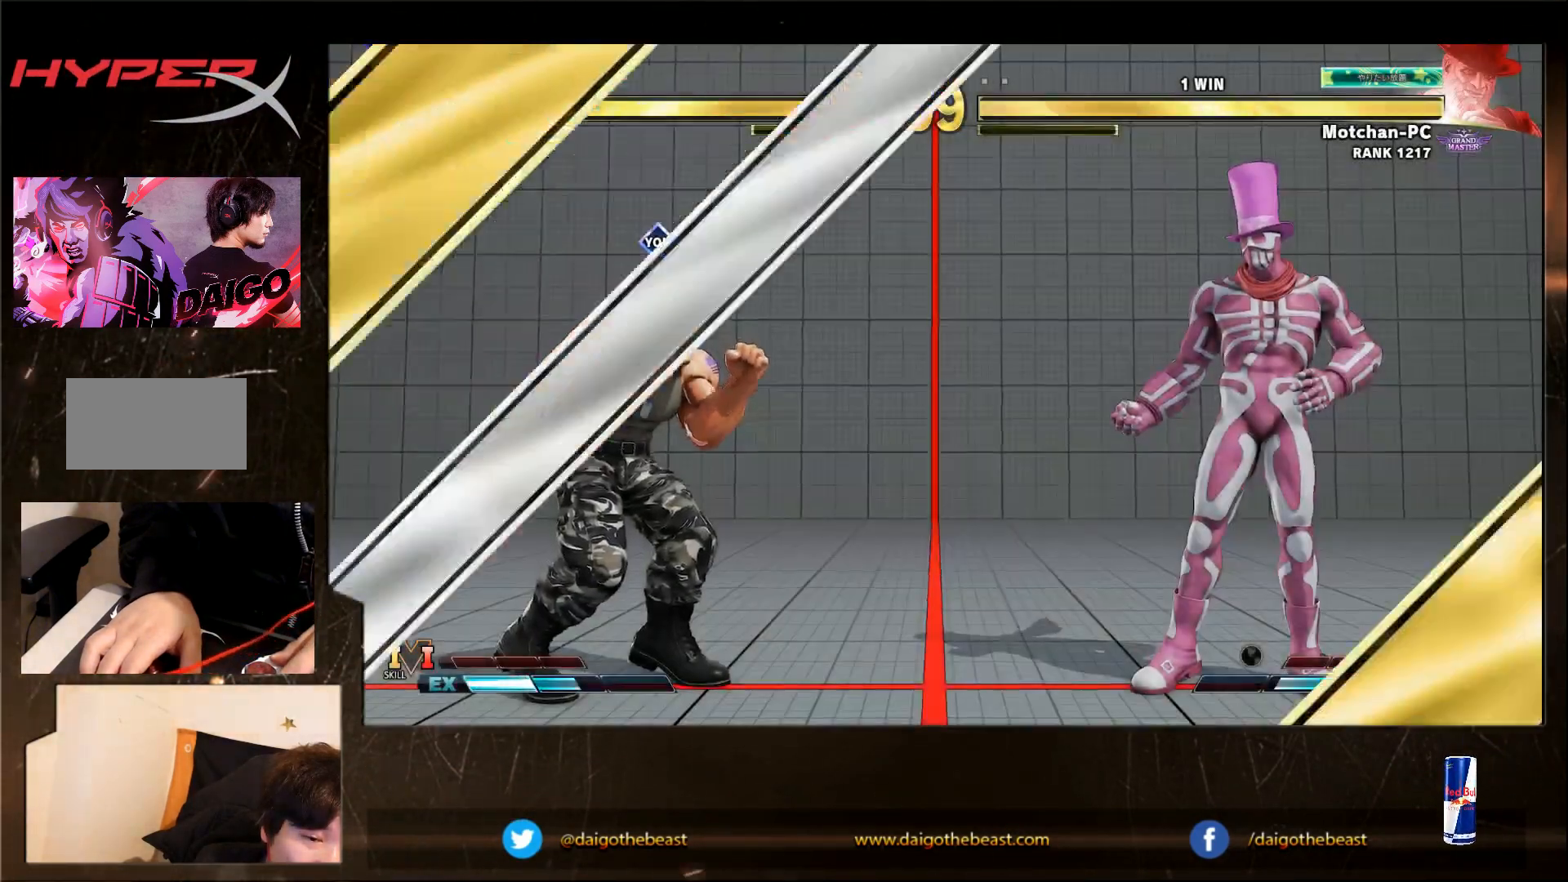
{"buttons": [], "left_stick": "down-left", "events": [[333, "left_stick", "down-left"]]}
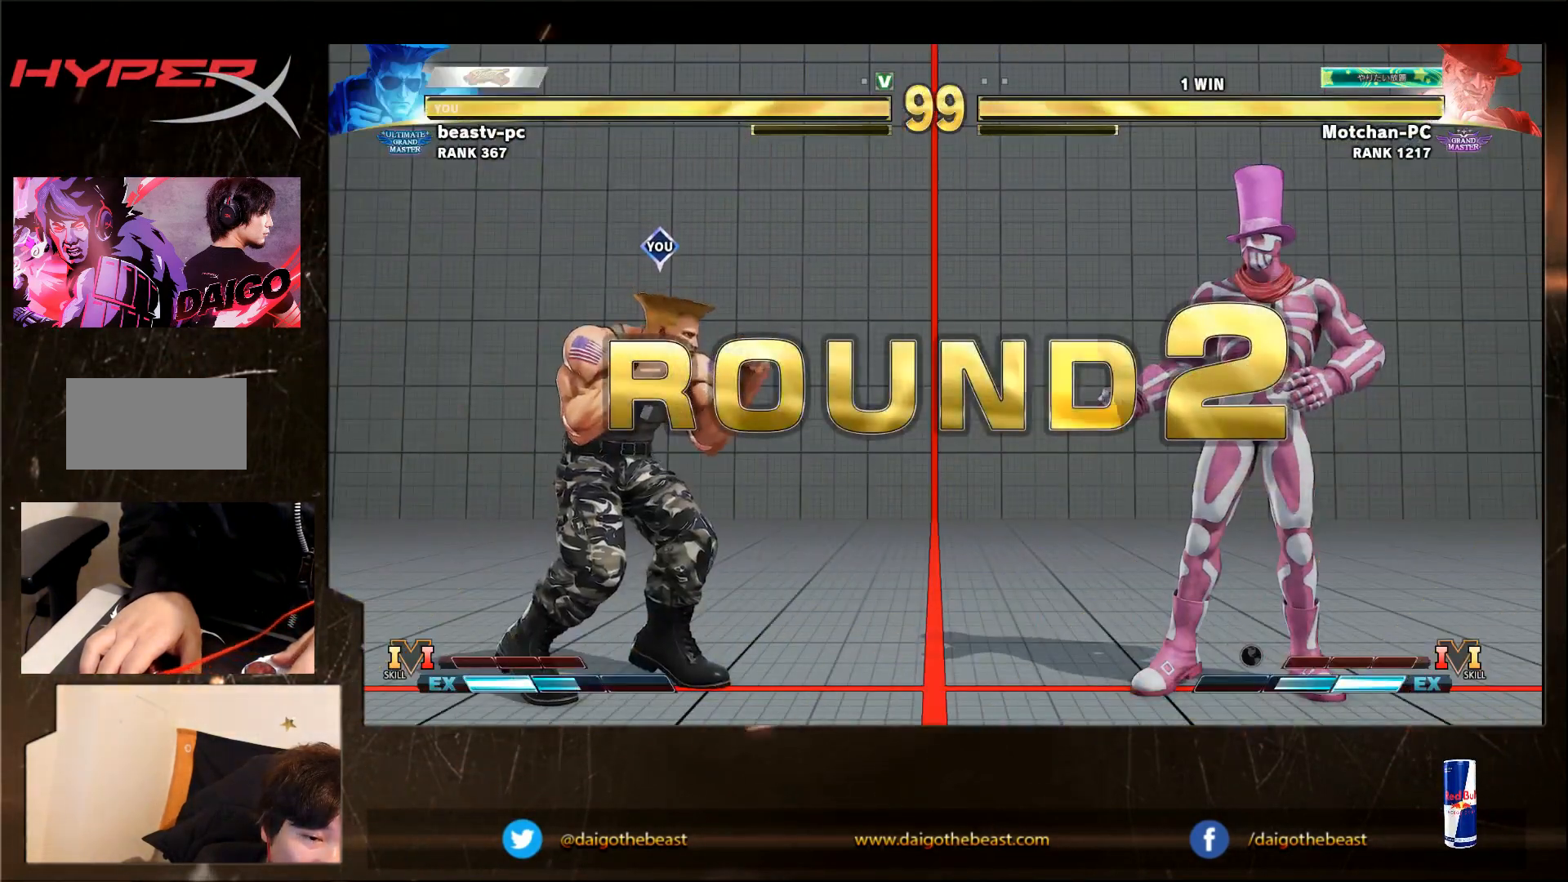
{"buttons": [], "left_stick": "down-left", "events": []}
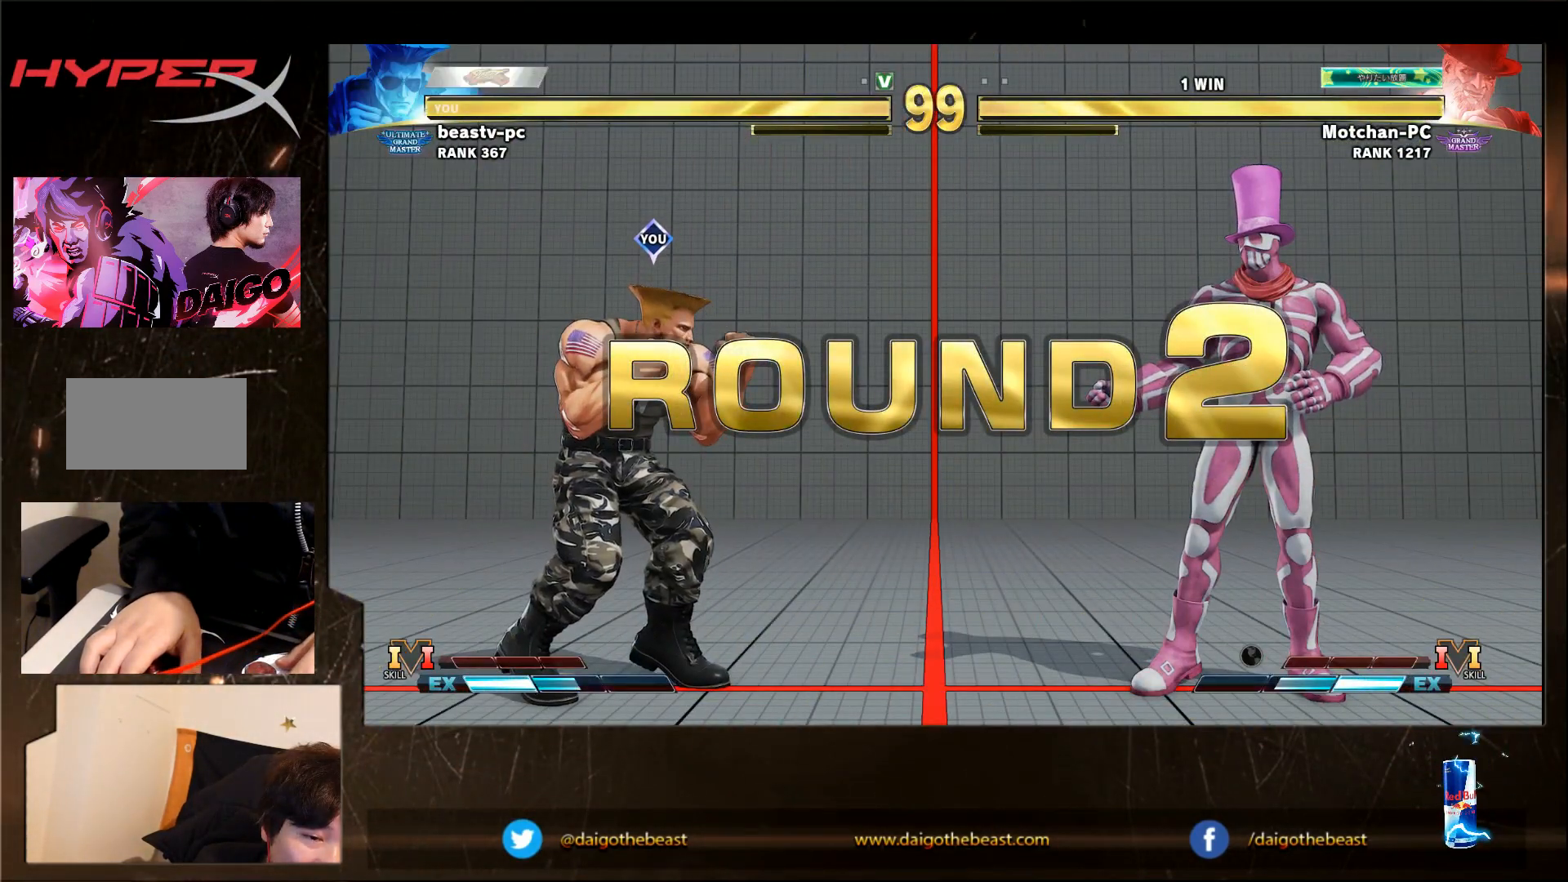
{"buttons": [], "left_stick": "down-left", "events": []}
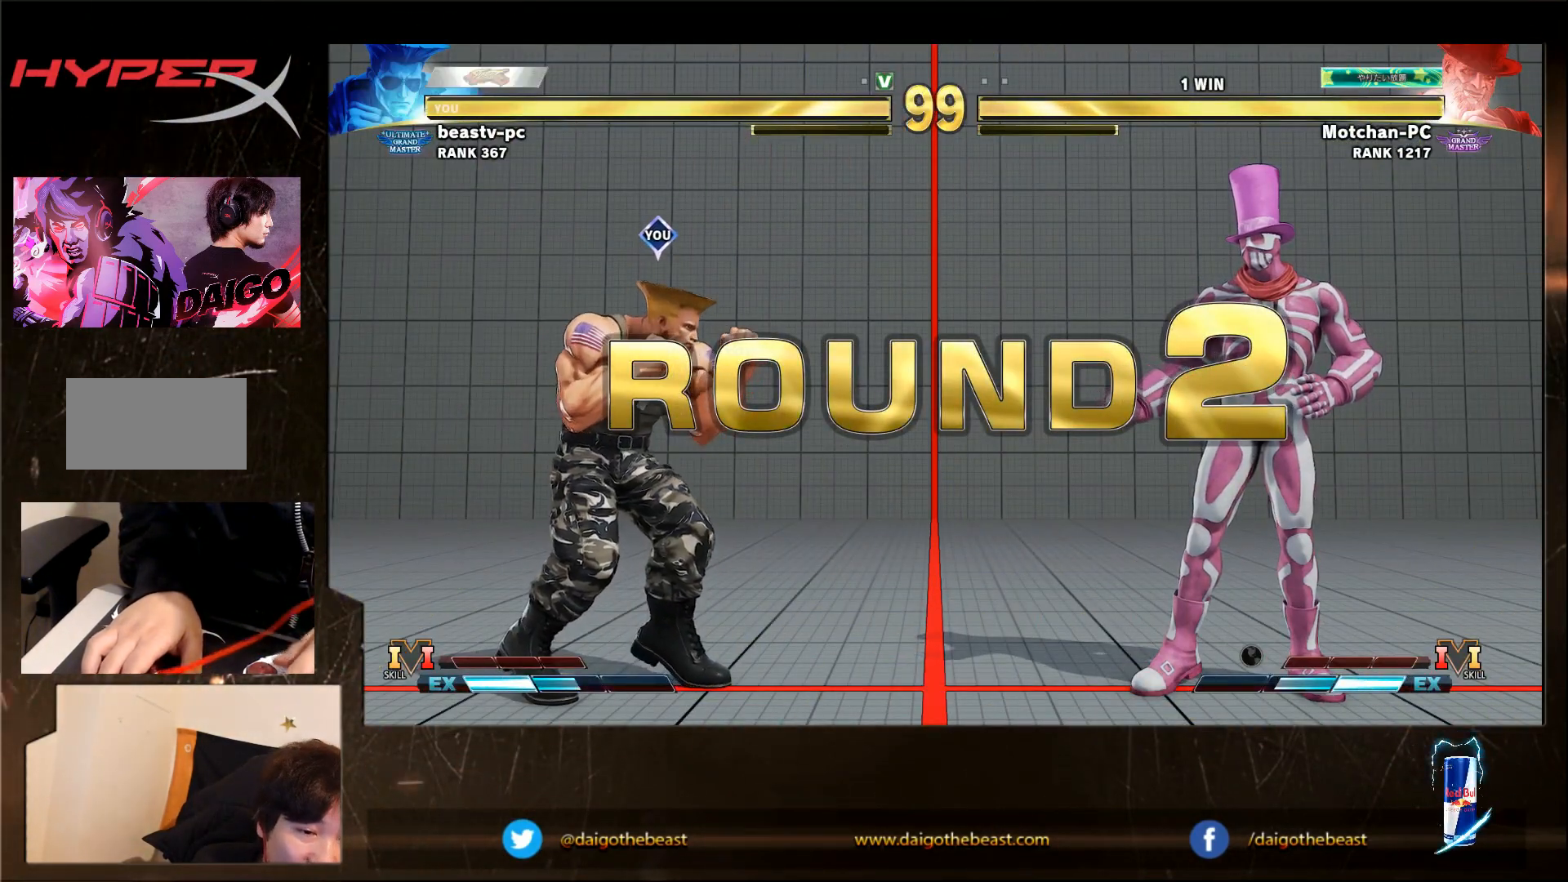
{"buttons": [], "left_stick": "down-left", "events": []}
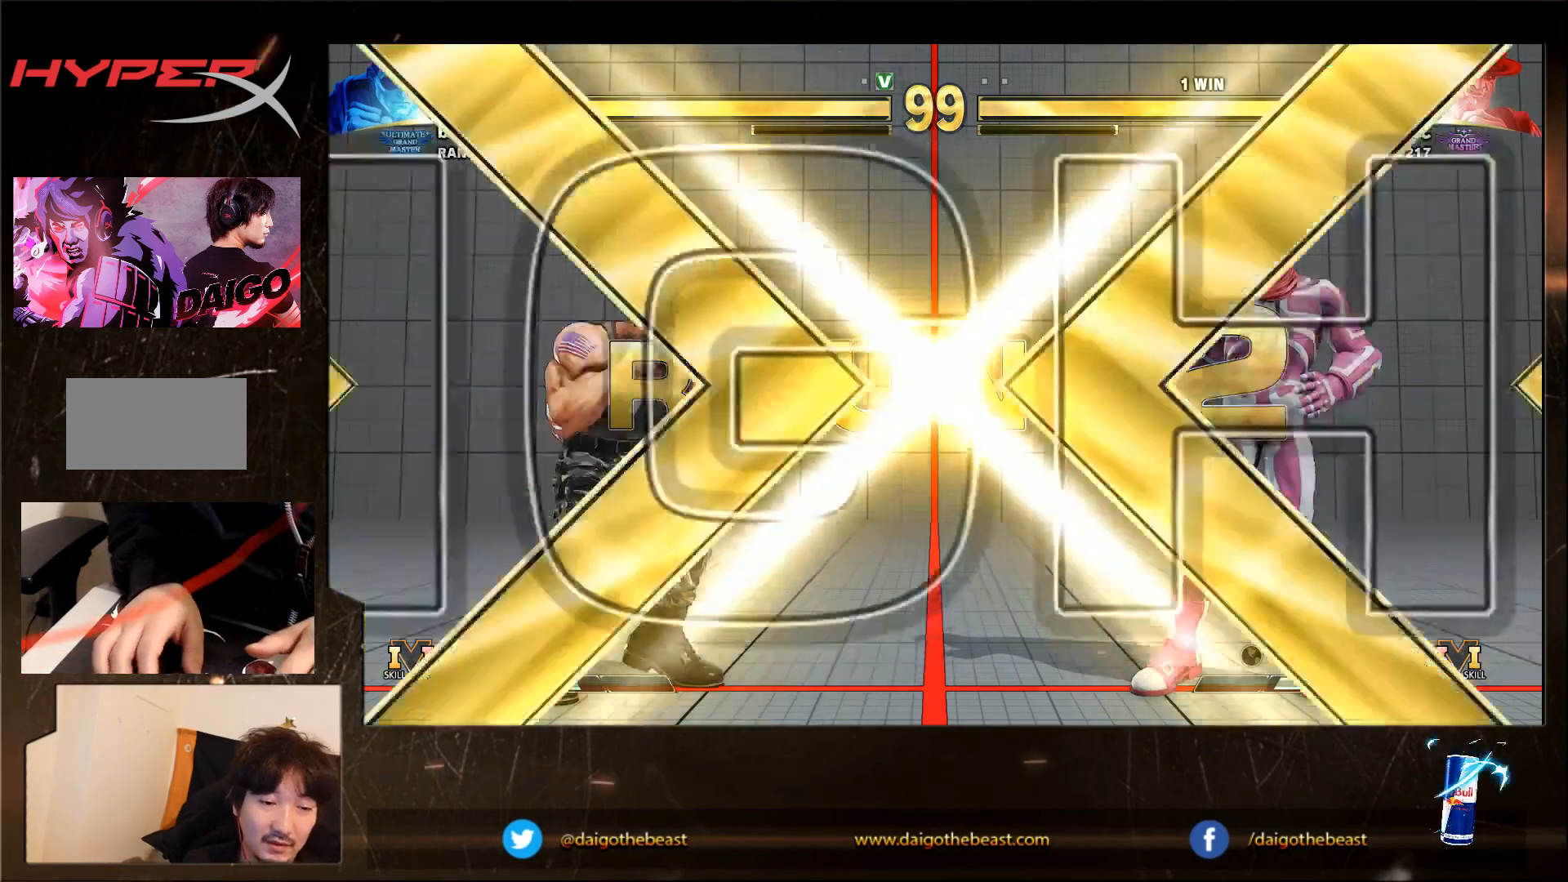
{"buttons": [], "left_stick": "down-left", "events": []}
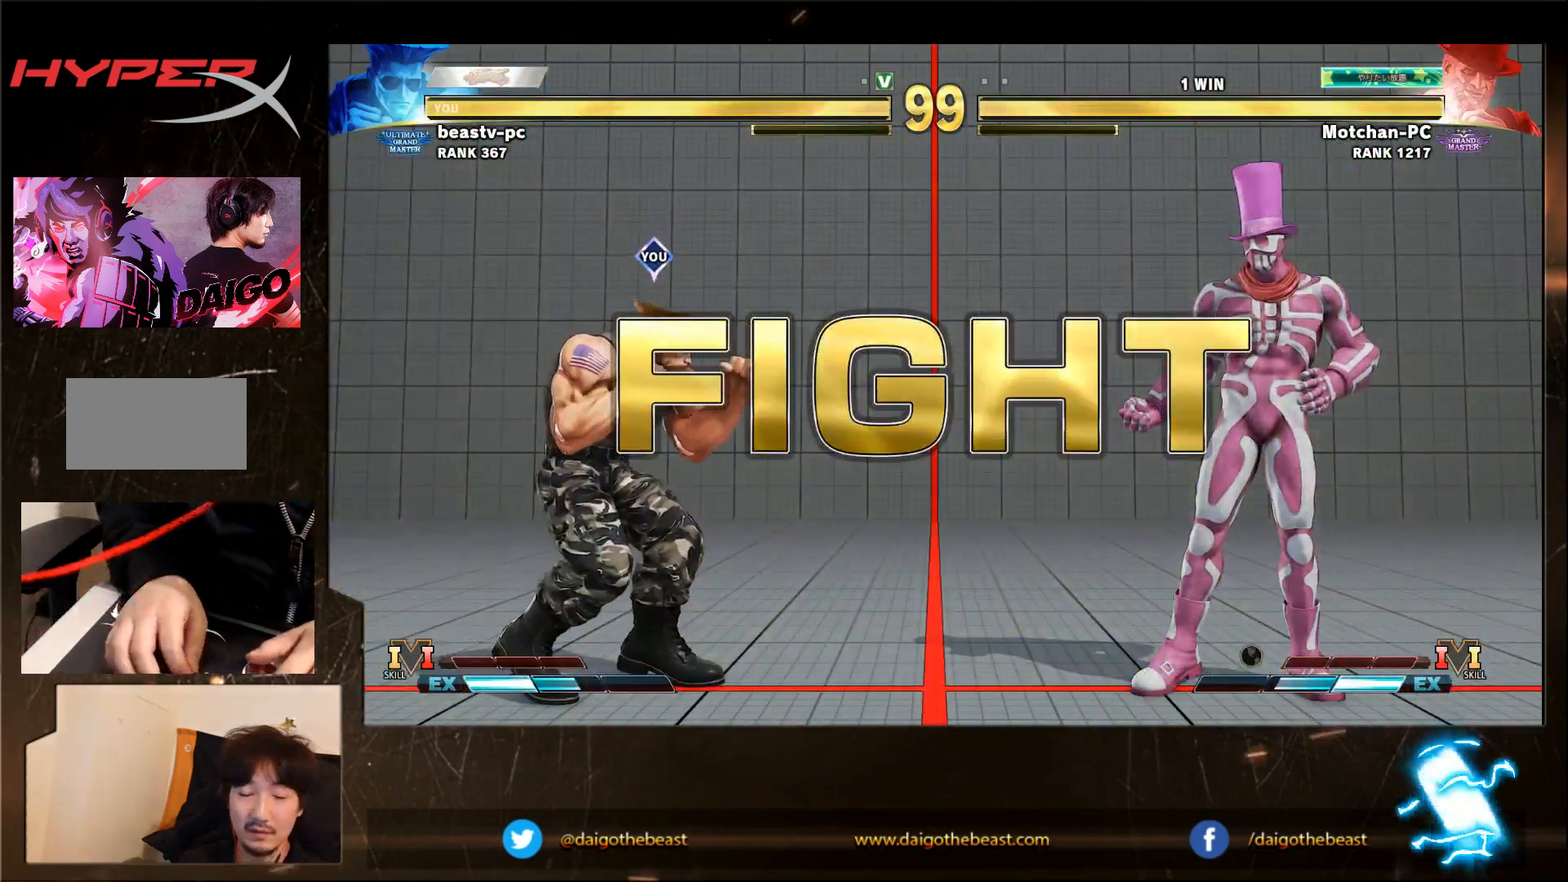
{"buttons": [], "left_stick": "down-left", "events": []}
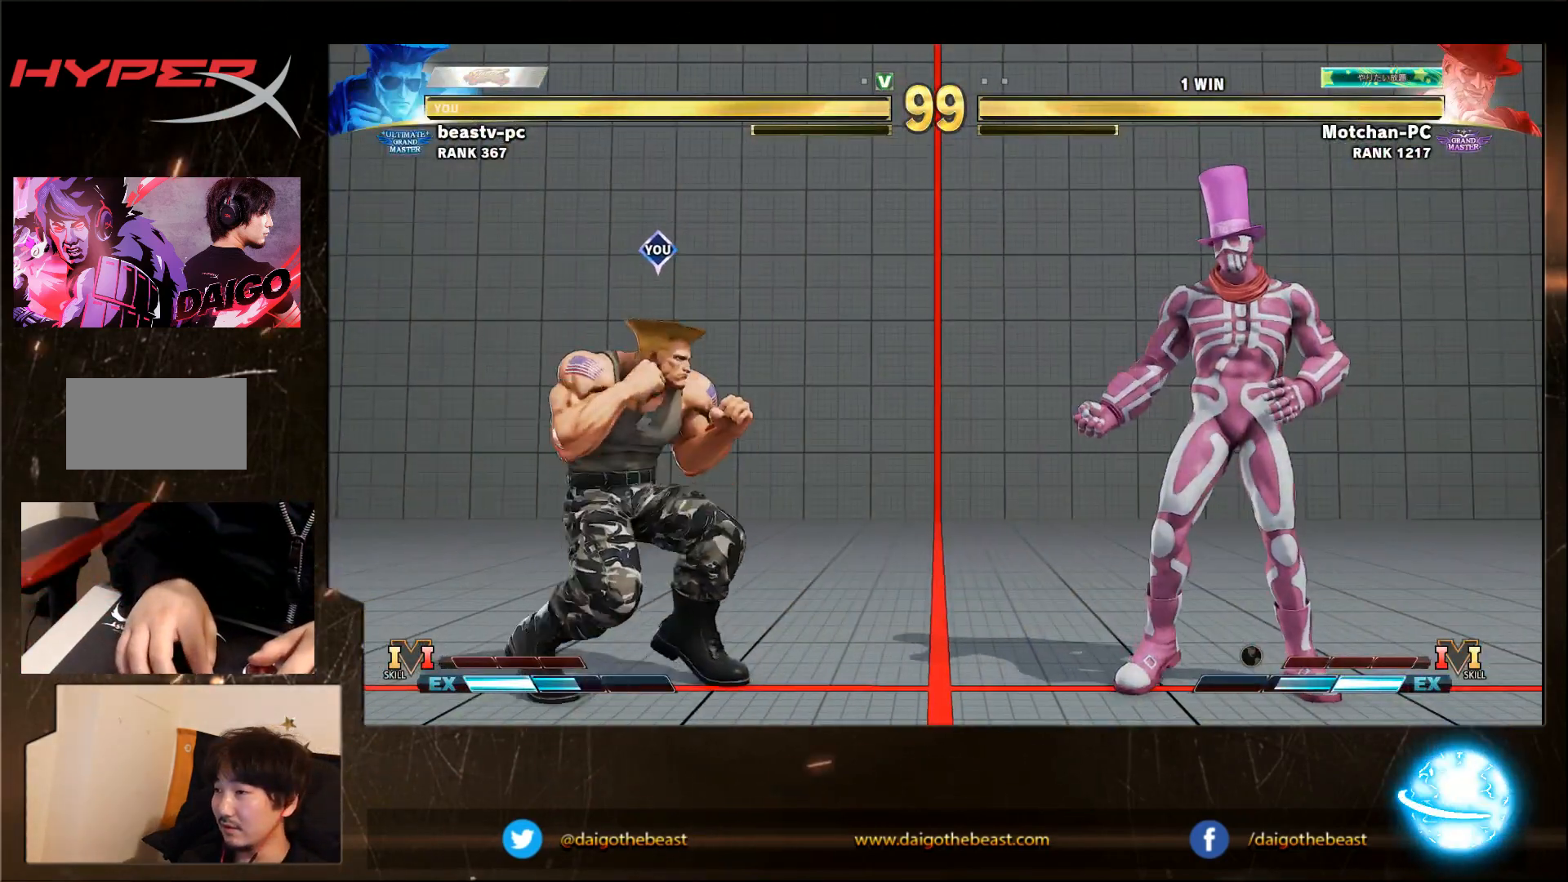
{"buttons": [], "left_stick": "down-left", "events": []}
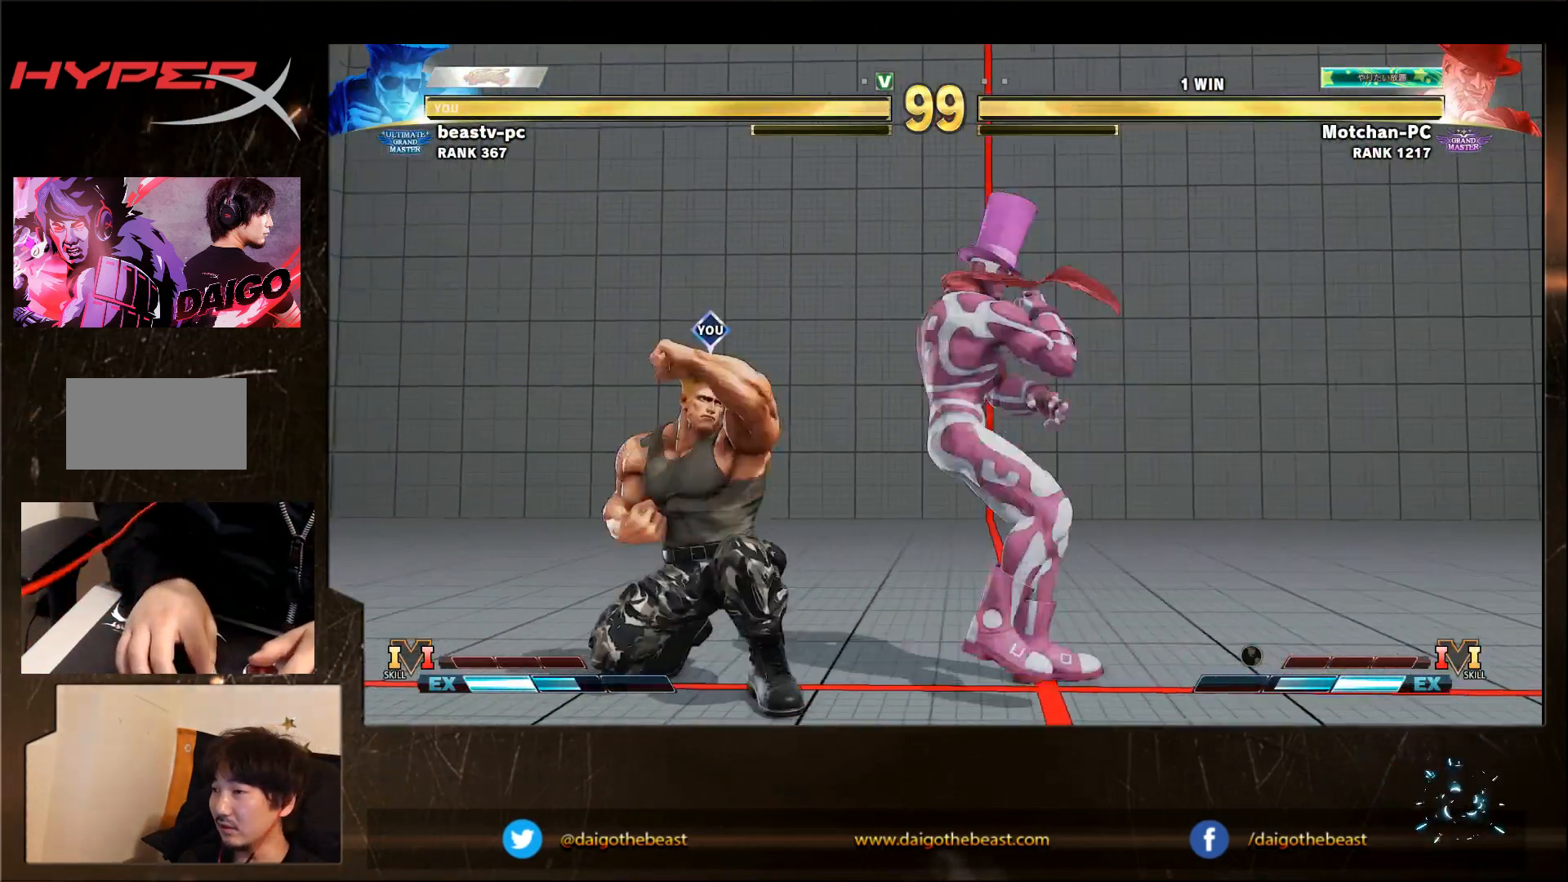
{"buttons": [], "left_stick": "down-left", "events": []}
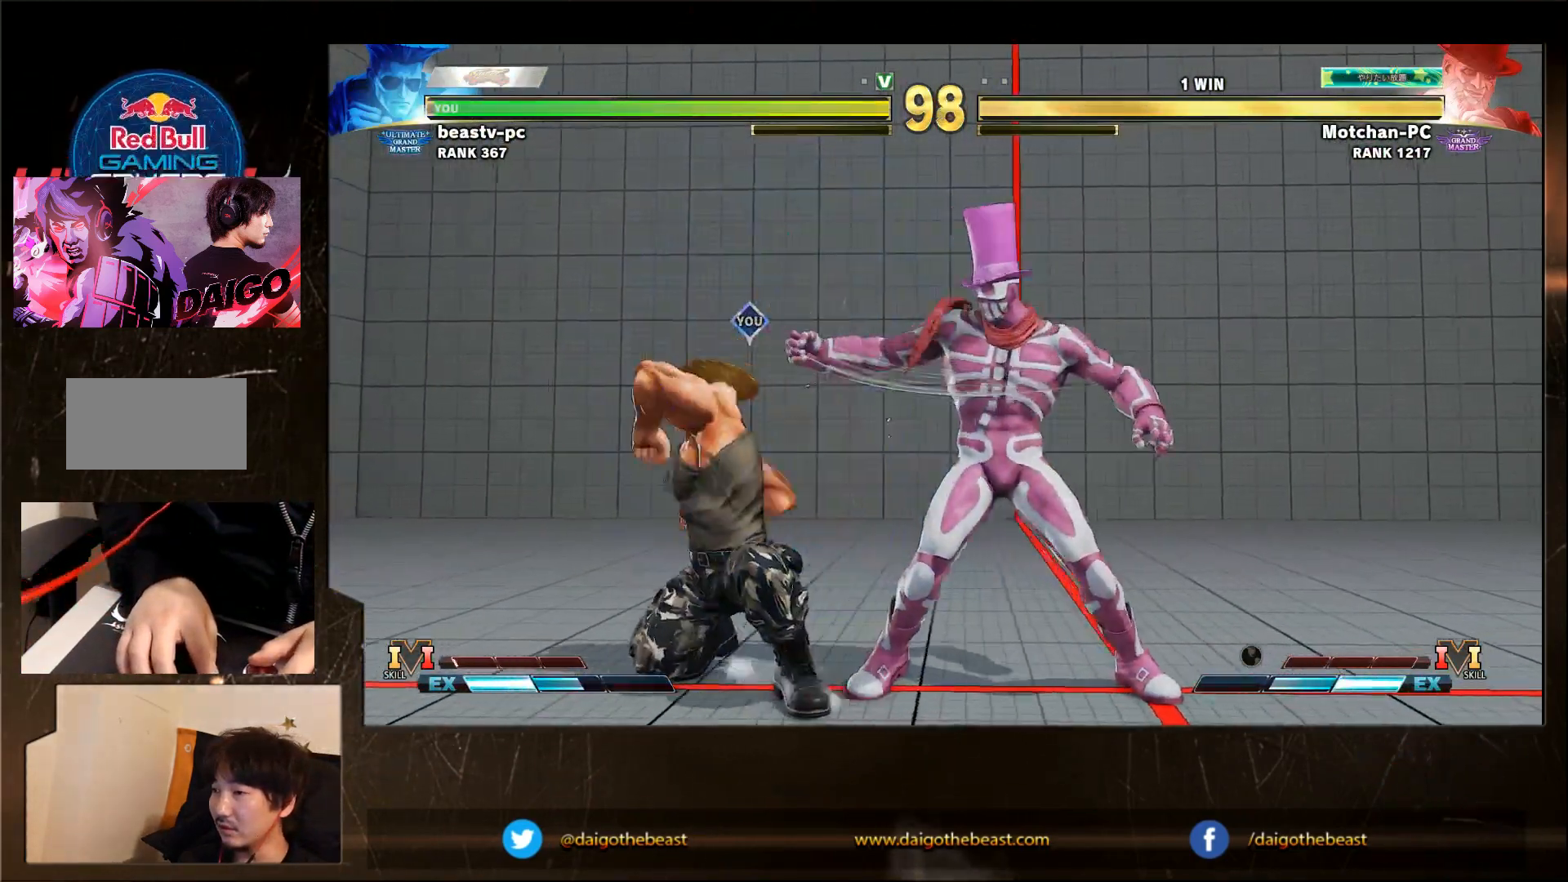
{"buttons": [], "left_stick": "down-left", "events": [[217, "TRIANGLE", "down"], [250, "TRIANGLE", "up"]]}
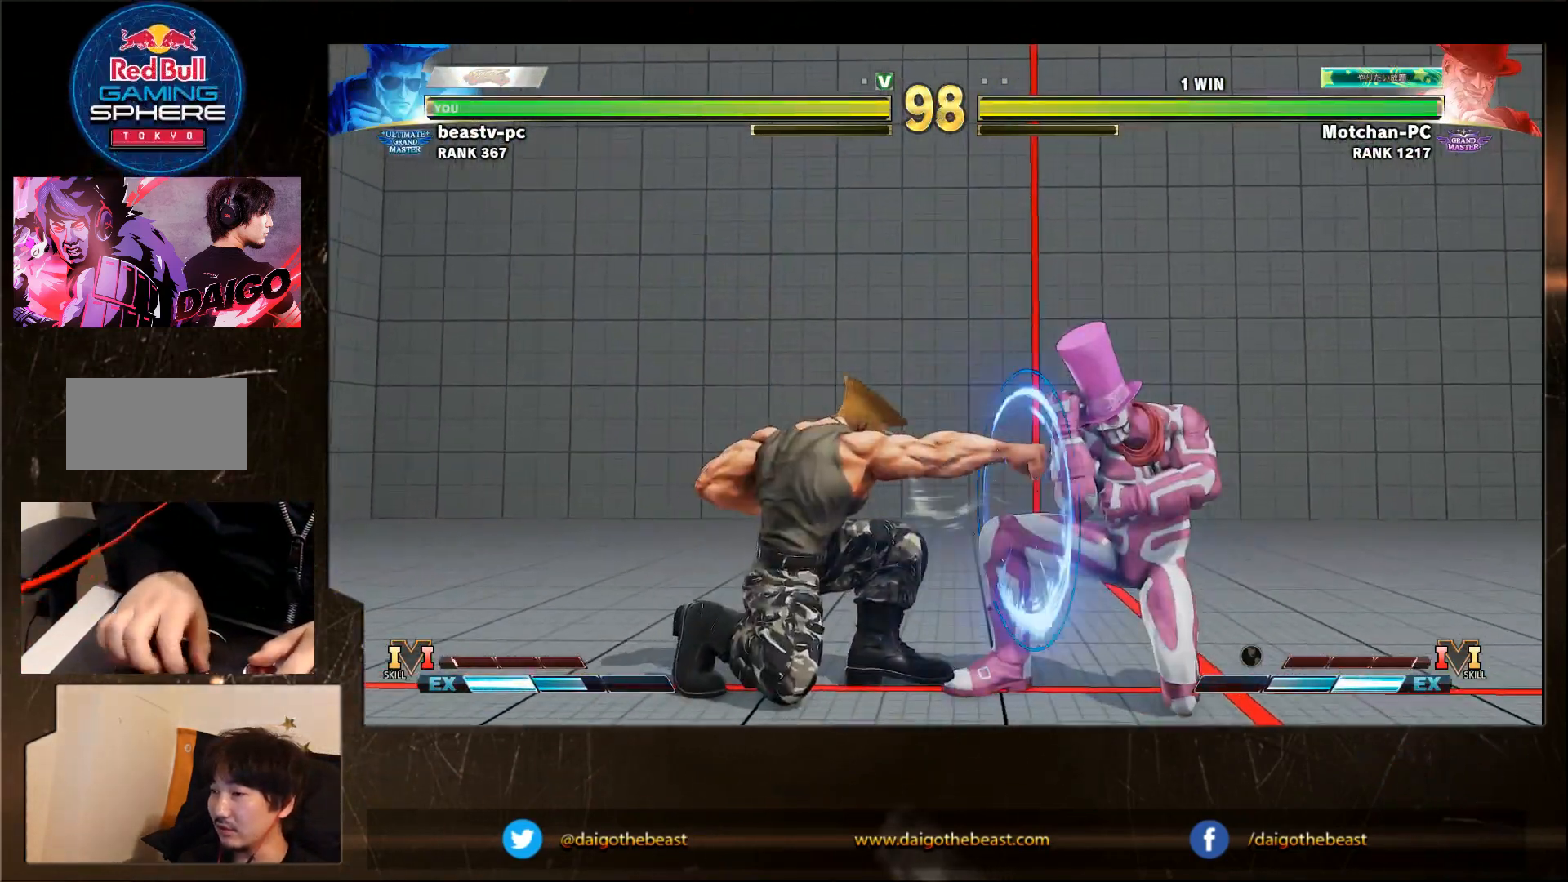
{"buttons": [], "left_stick": "down-left", "events": [[17, "left_stick", "right"], [50, "R1", "down"], [100, "left_stick", "down-left"], [117, "R1", "up"]]}
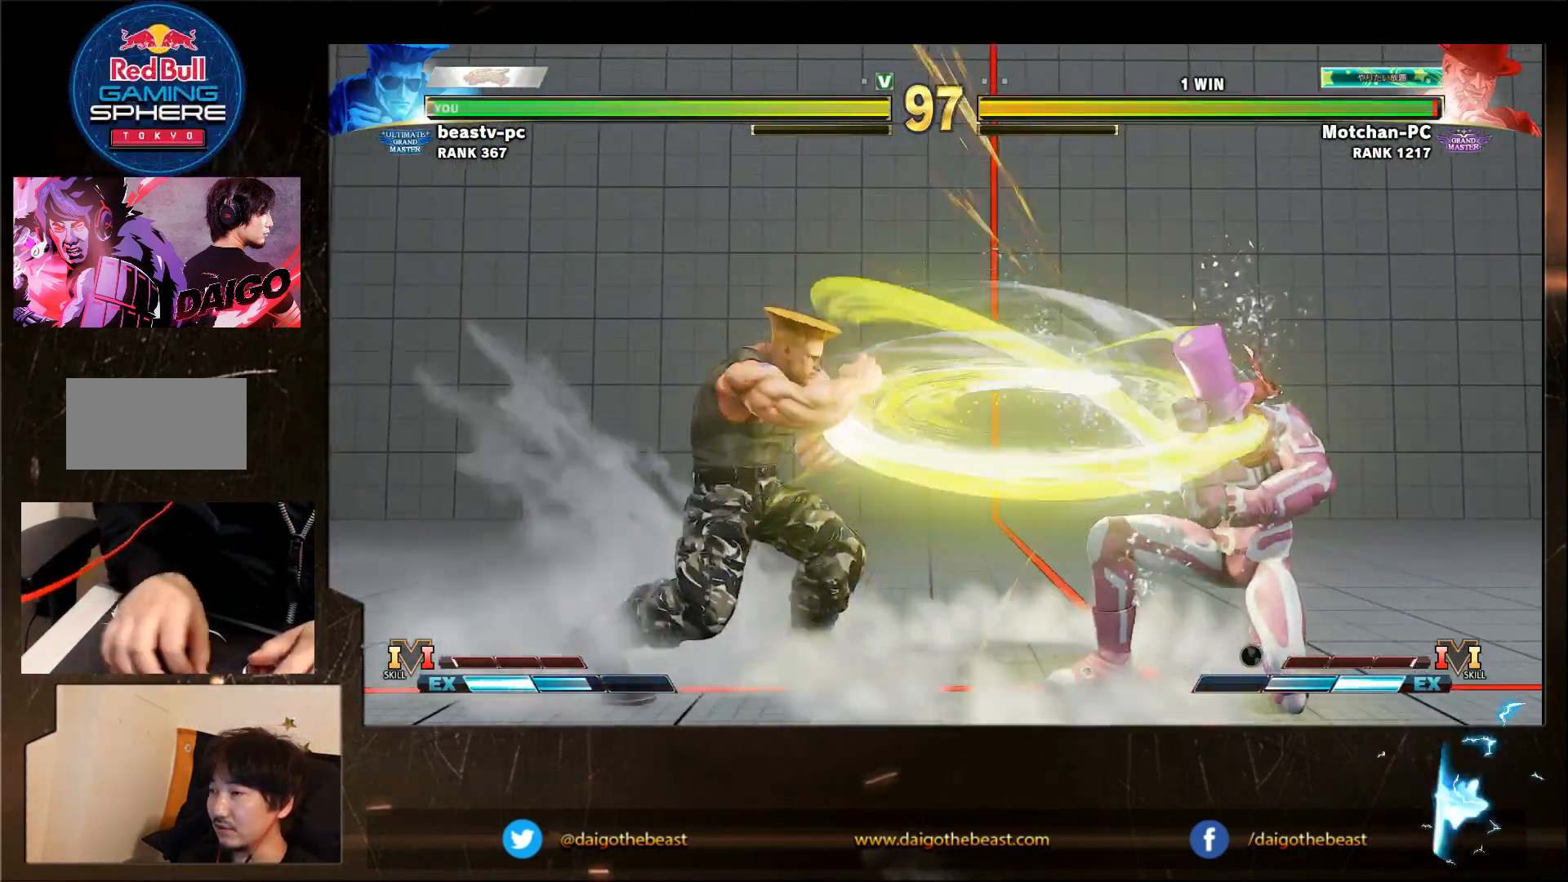
{"buttons": [], "left_stick": "left", "events": [[150, "left_stick", "left"]]}
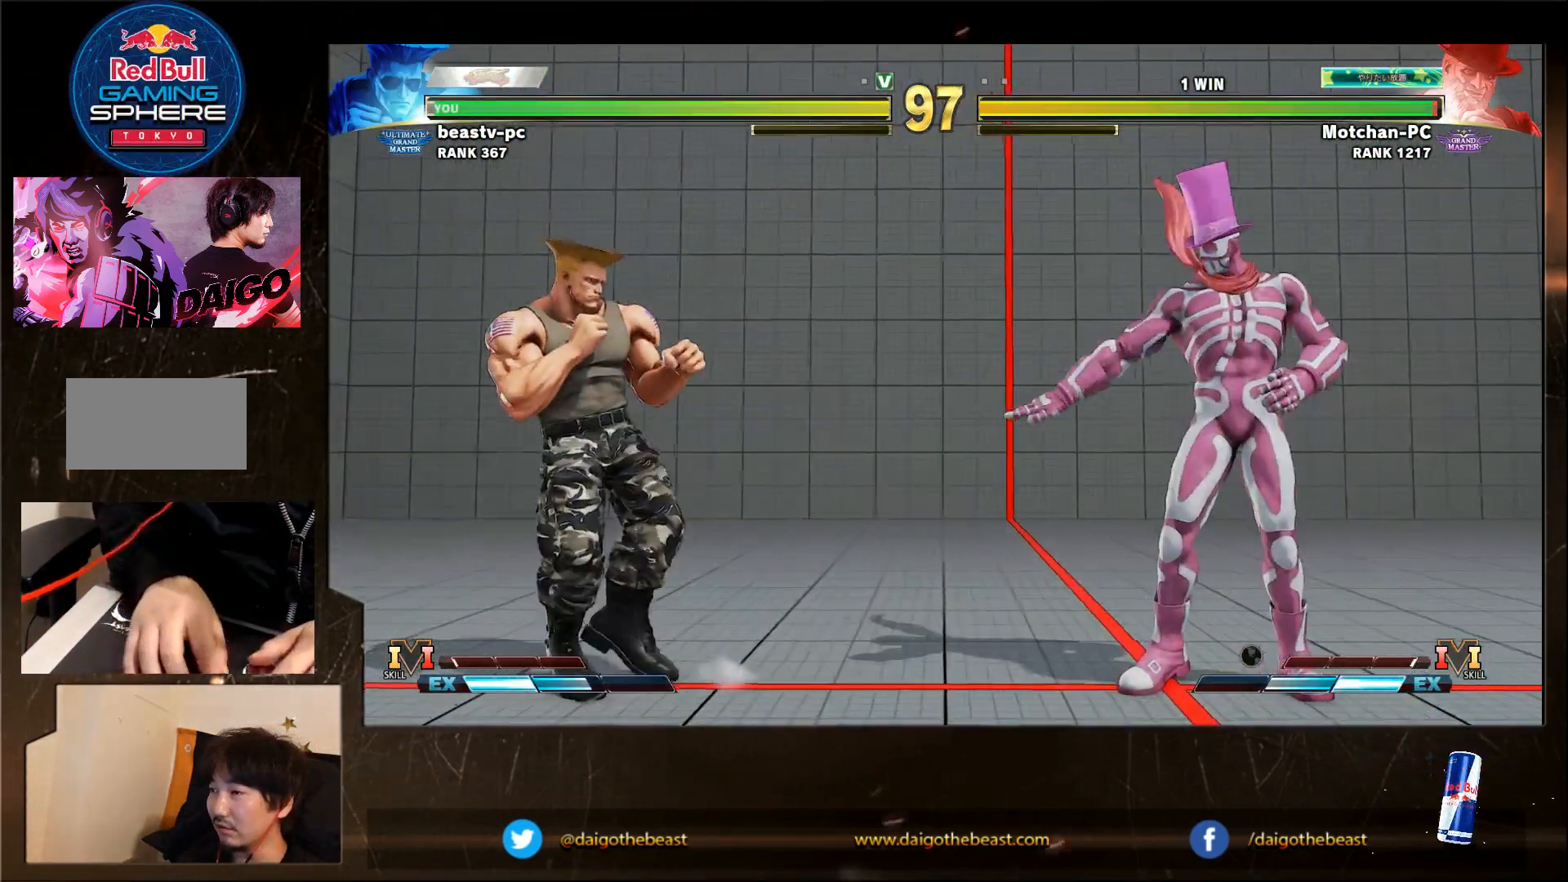
{"buttons": [], "left_stick": "down-left", "events": [[67, "left_stick", "right"], [367, "left_stick", "down-left"]]}
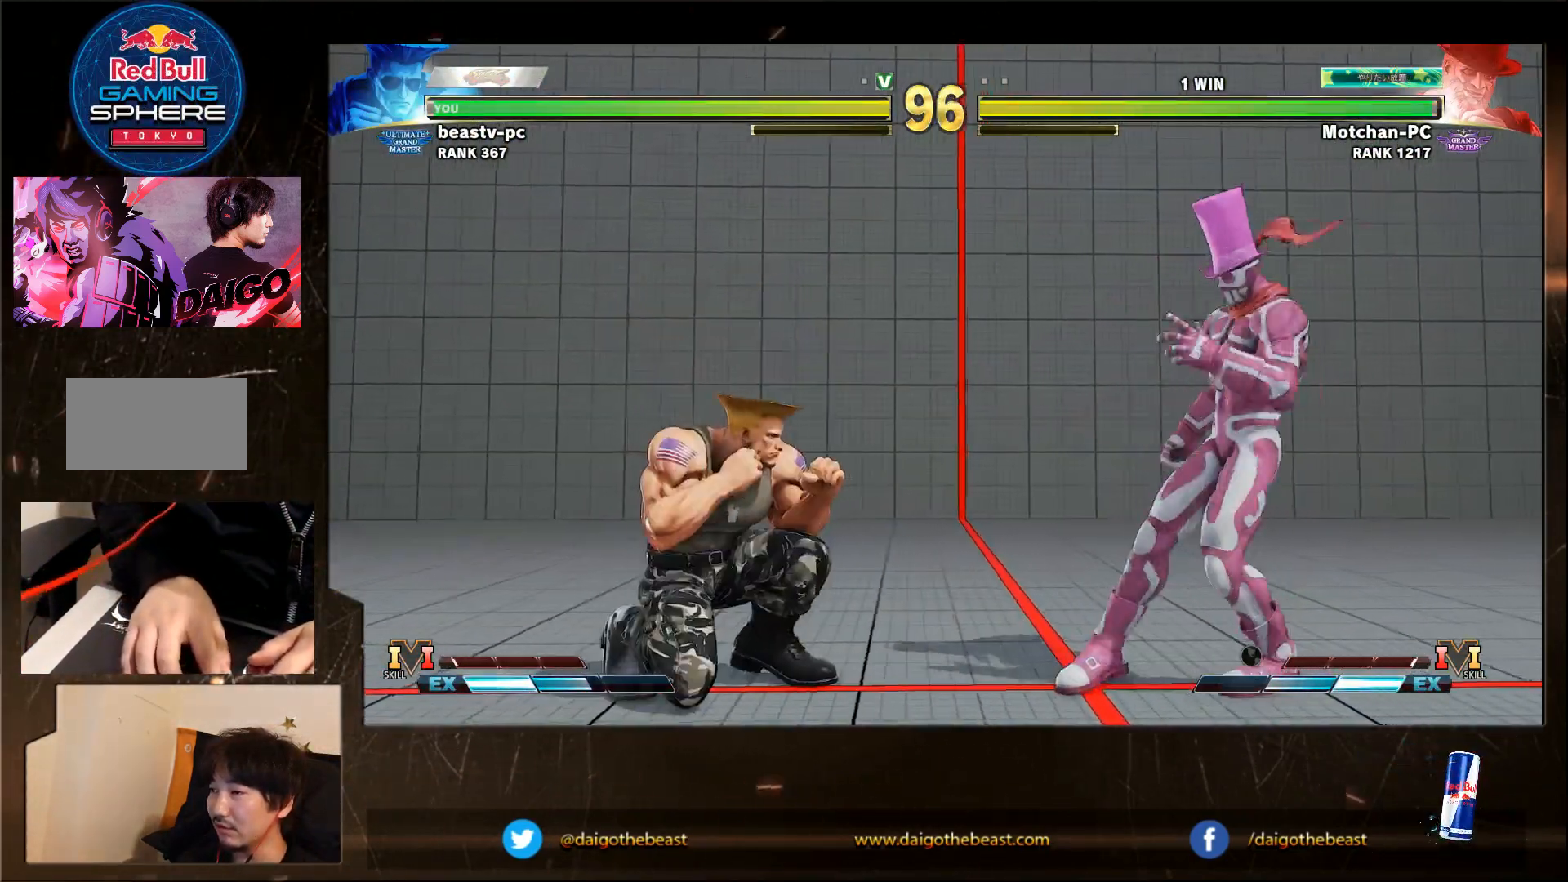
{"buttons": [], "left_stick": "left", "events": [[383, "left_stick", "left"]]}
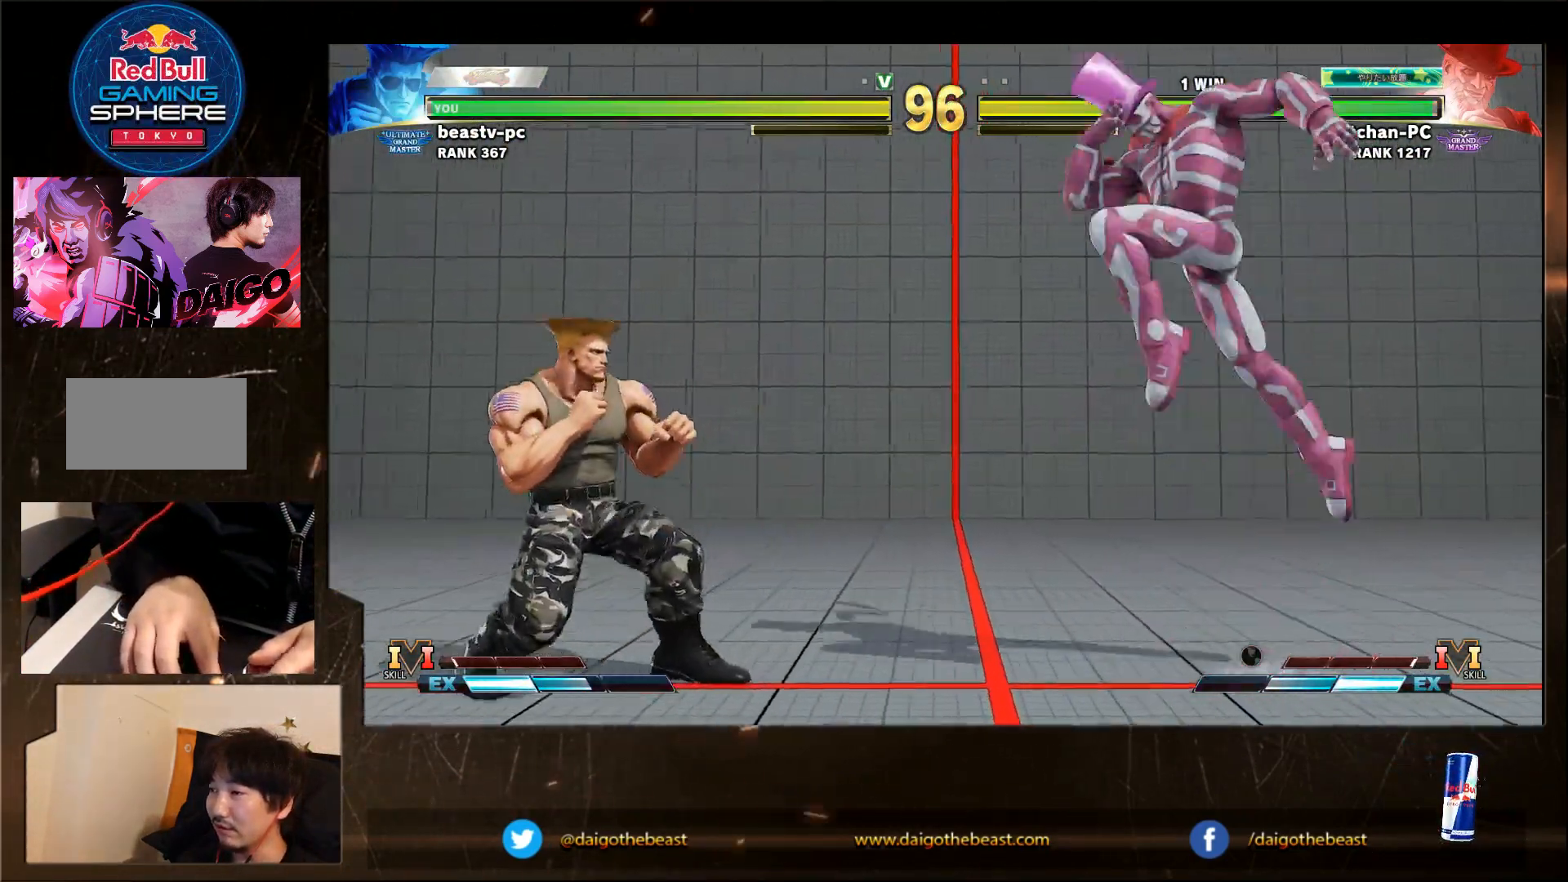
{"buttons": ["SQUARE"], "left_stick": "left", "events": [[483, "SQUARE", "down"]]}
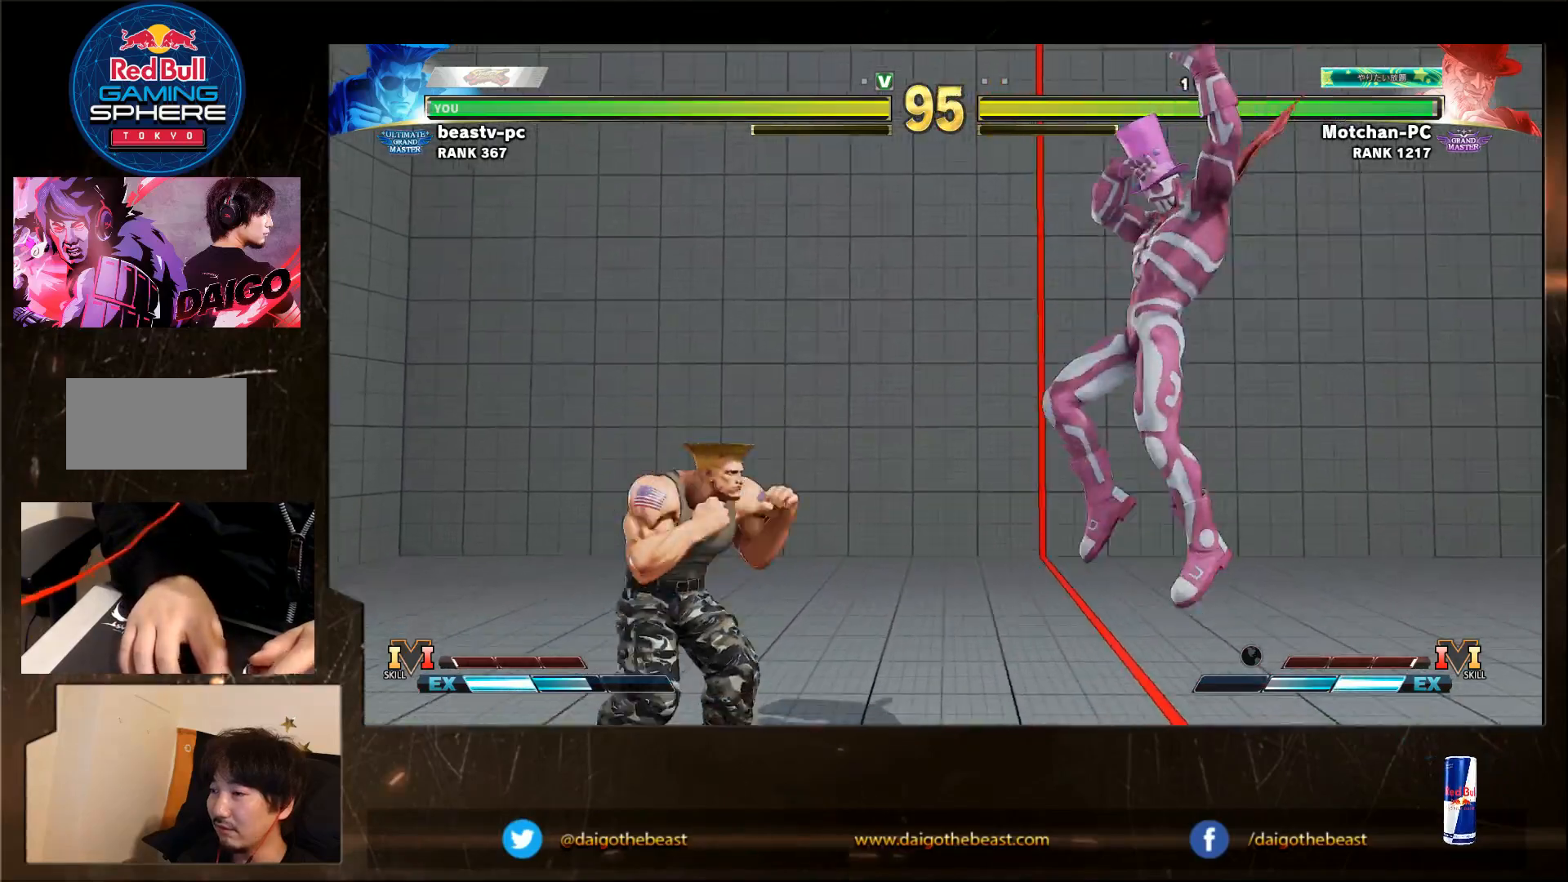
{"buttons": [], "left_stick": "left", "events": [[50, "SQUARE", "up"], [50, "left_stick", "down-left"], [383, "left_stick", "left"]]}
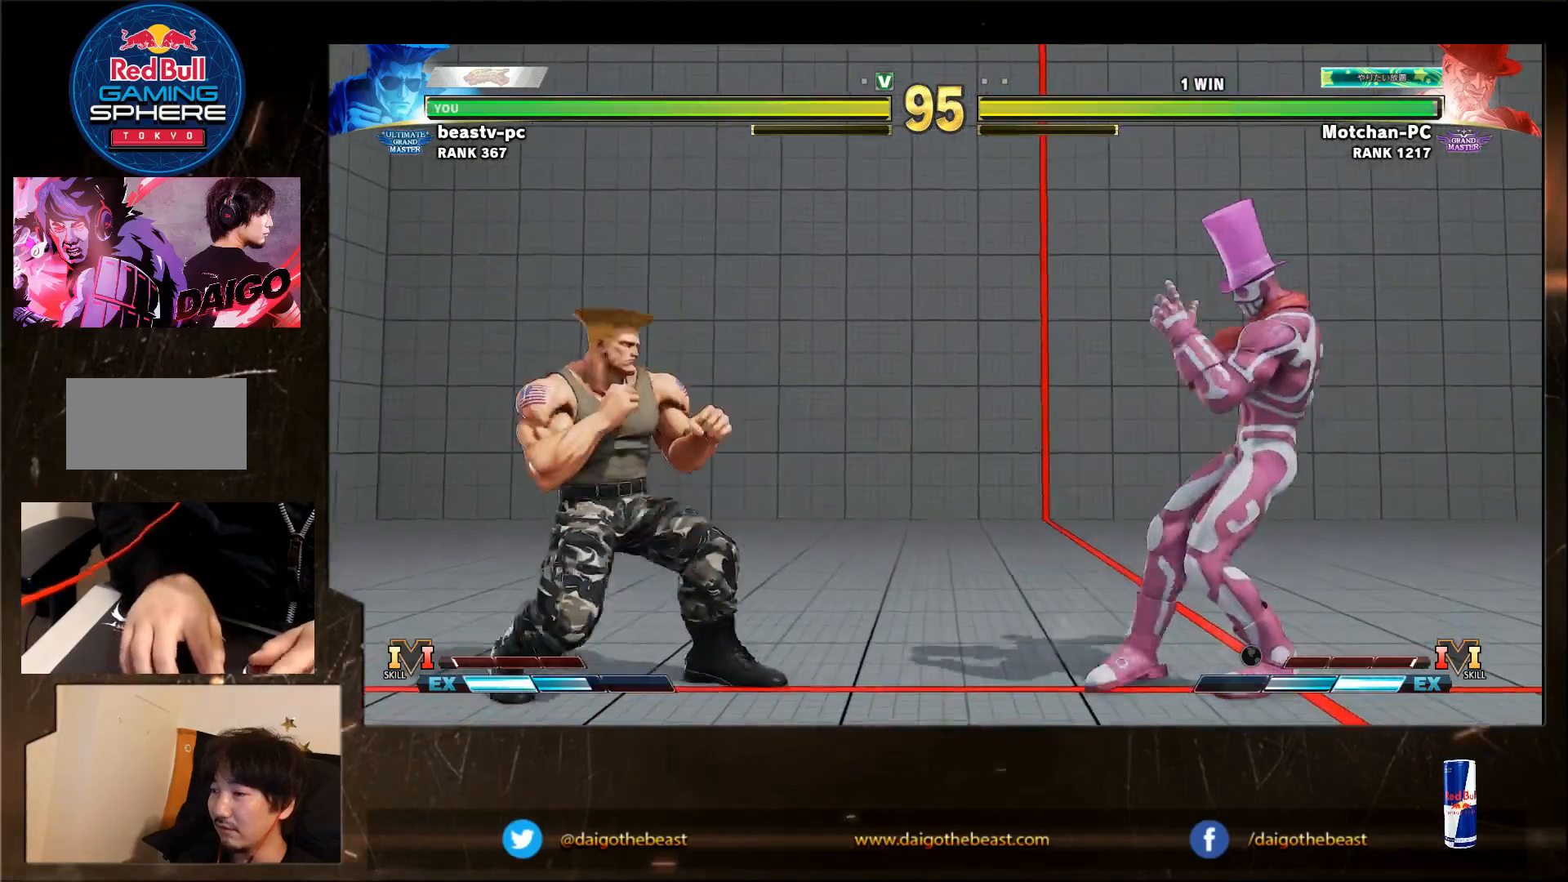
{"buttons": [], "left_stick": "right", "events": [[150, "left_stick", "right"]]}
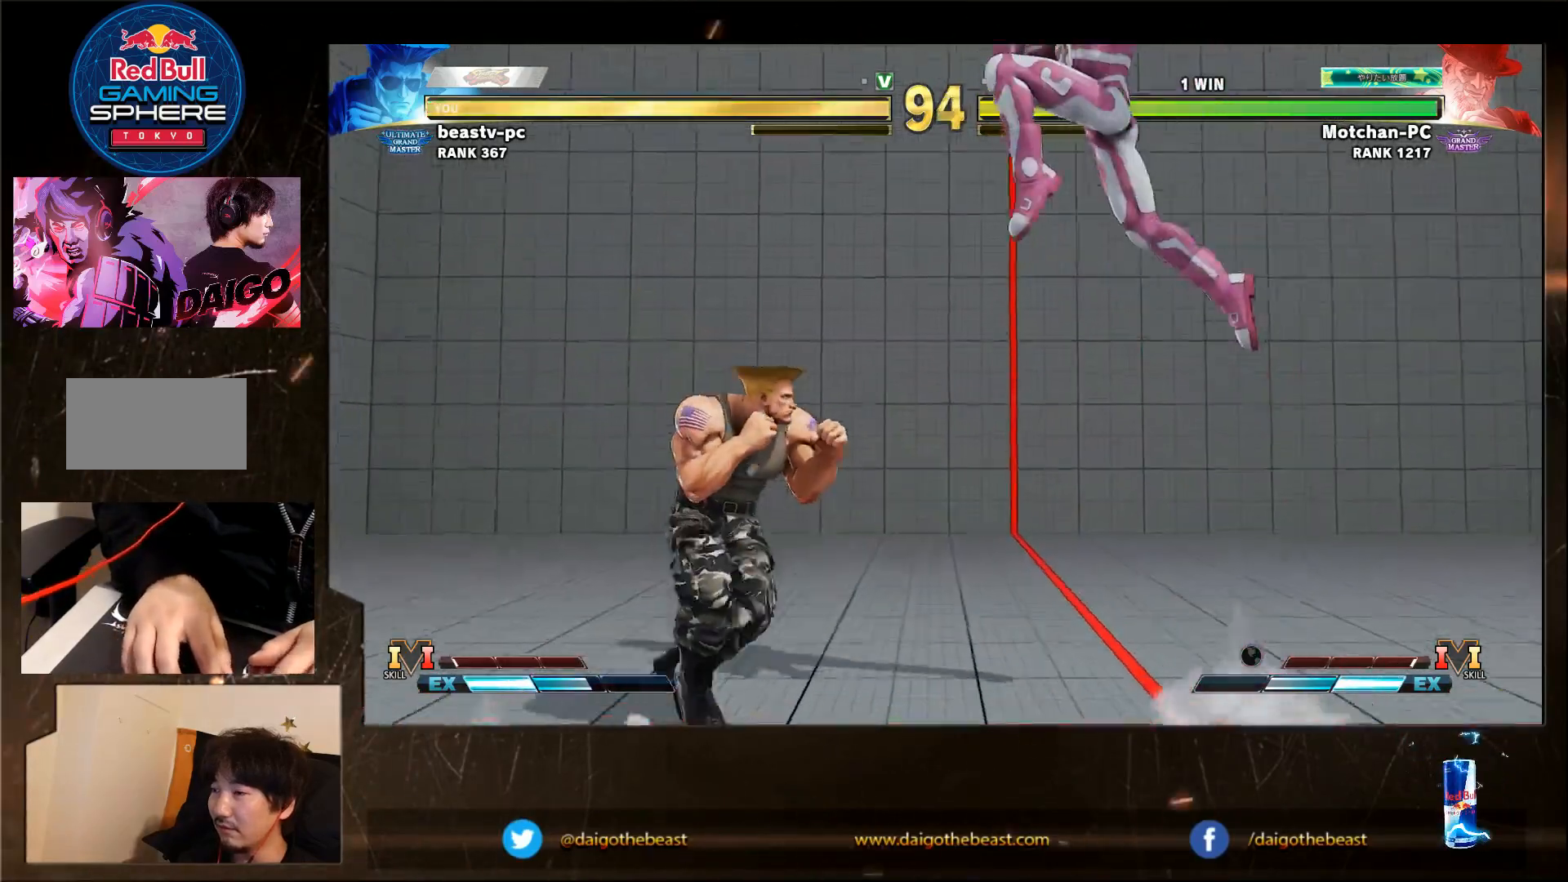
{"buttons": [], "left_stick": "center", "events": [[17, "left_stick", "down-left"], [150, "left_stick", "up-right"], [267, "CROSS", "down"], [267, "SQUARE", "down"], [267, "left_stick", "center"], [350, "CROSS", "up"], [350, "SQUARE", "up"]]}
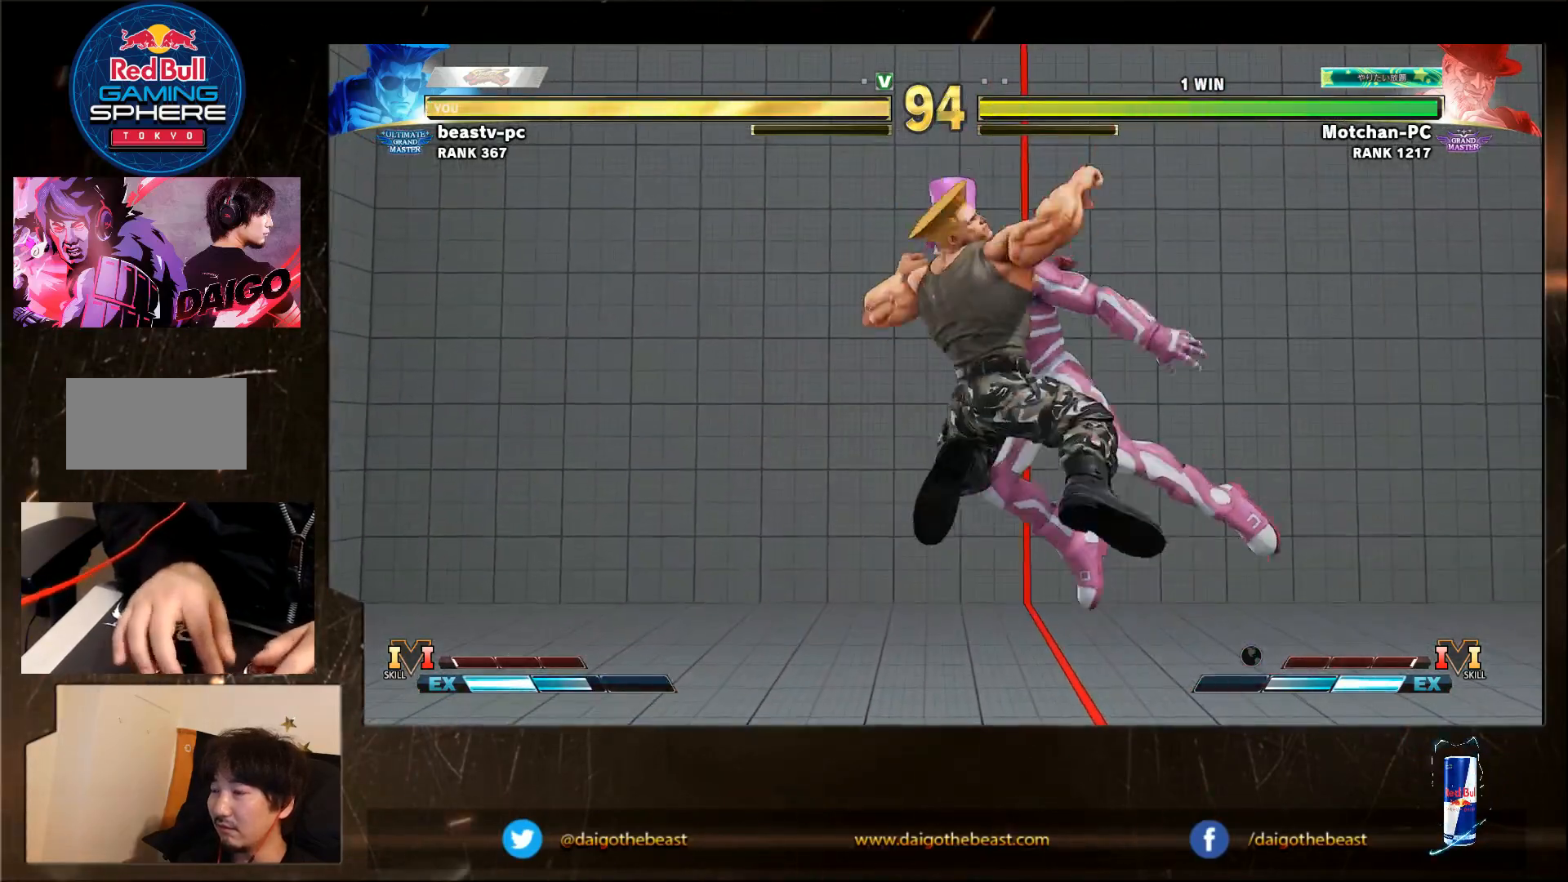
{"buttons": [], "left_stick": "center", "events": [[133, "R1", "down"], [133, "TRIANGLE", "down"], [183, "SQUARE", "down"], [233, "R1", "up"], [233, "SQUARE", "up"], [233, "TRIANGLE", "up"], [333, "R1", "down"], [417, "R1", "up"]]}
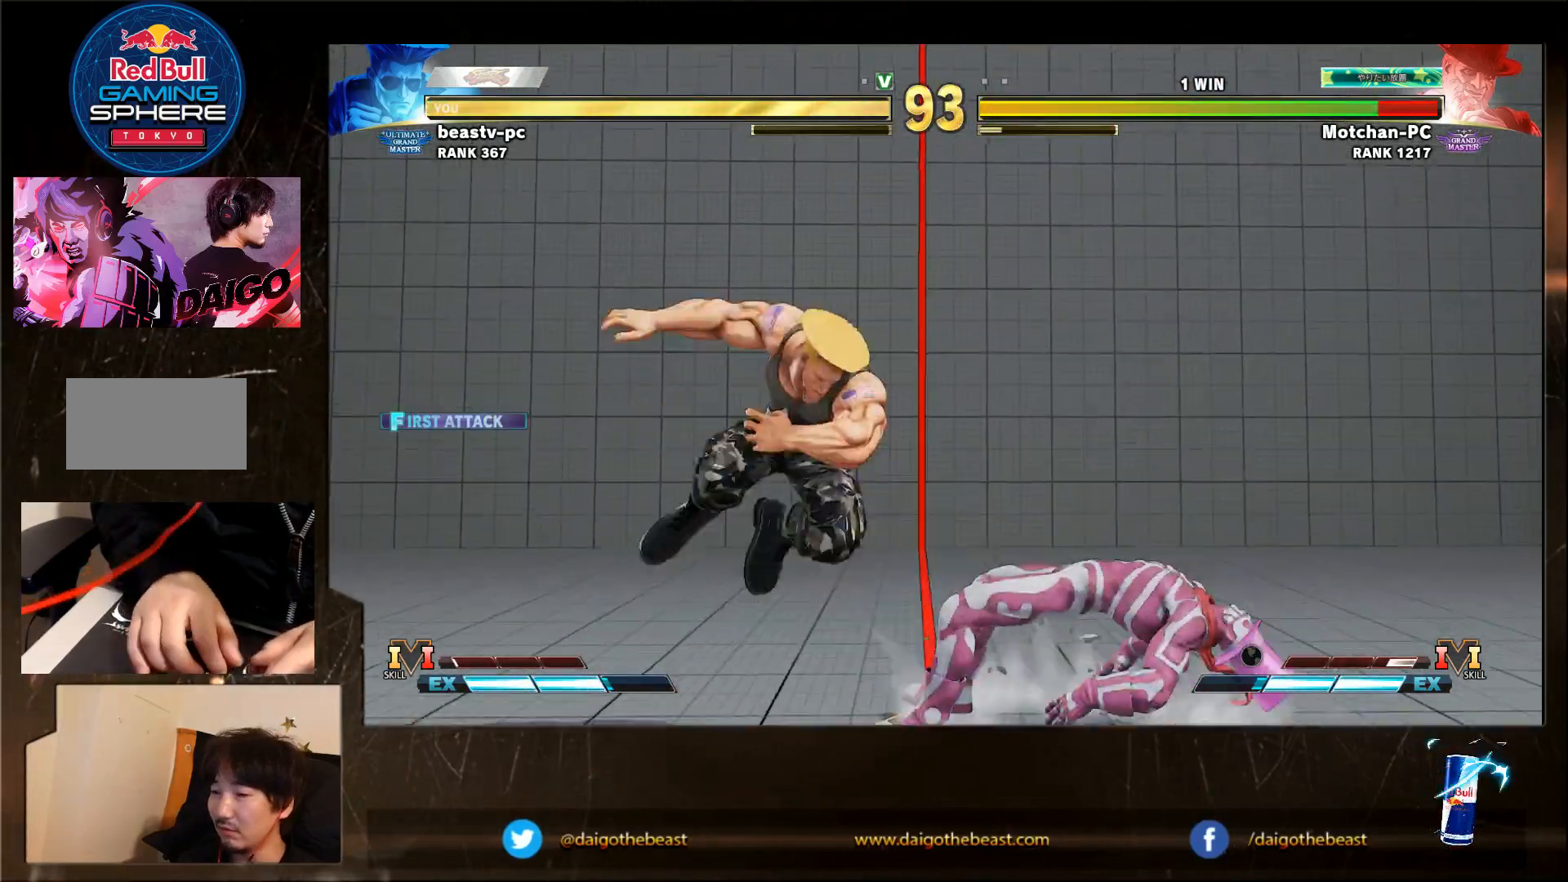
{"buttons": [], "left_stick": "left", "events": [[117, "left_stick", "right"], [167, "left_stick", "center"], [217, "left_stick", "right"], [333, "left_stick", "center"], [433, "left_stick", "left"]]}
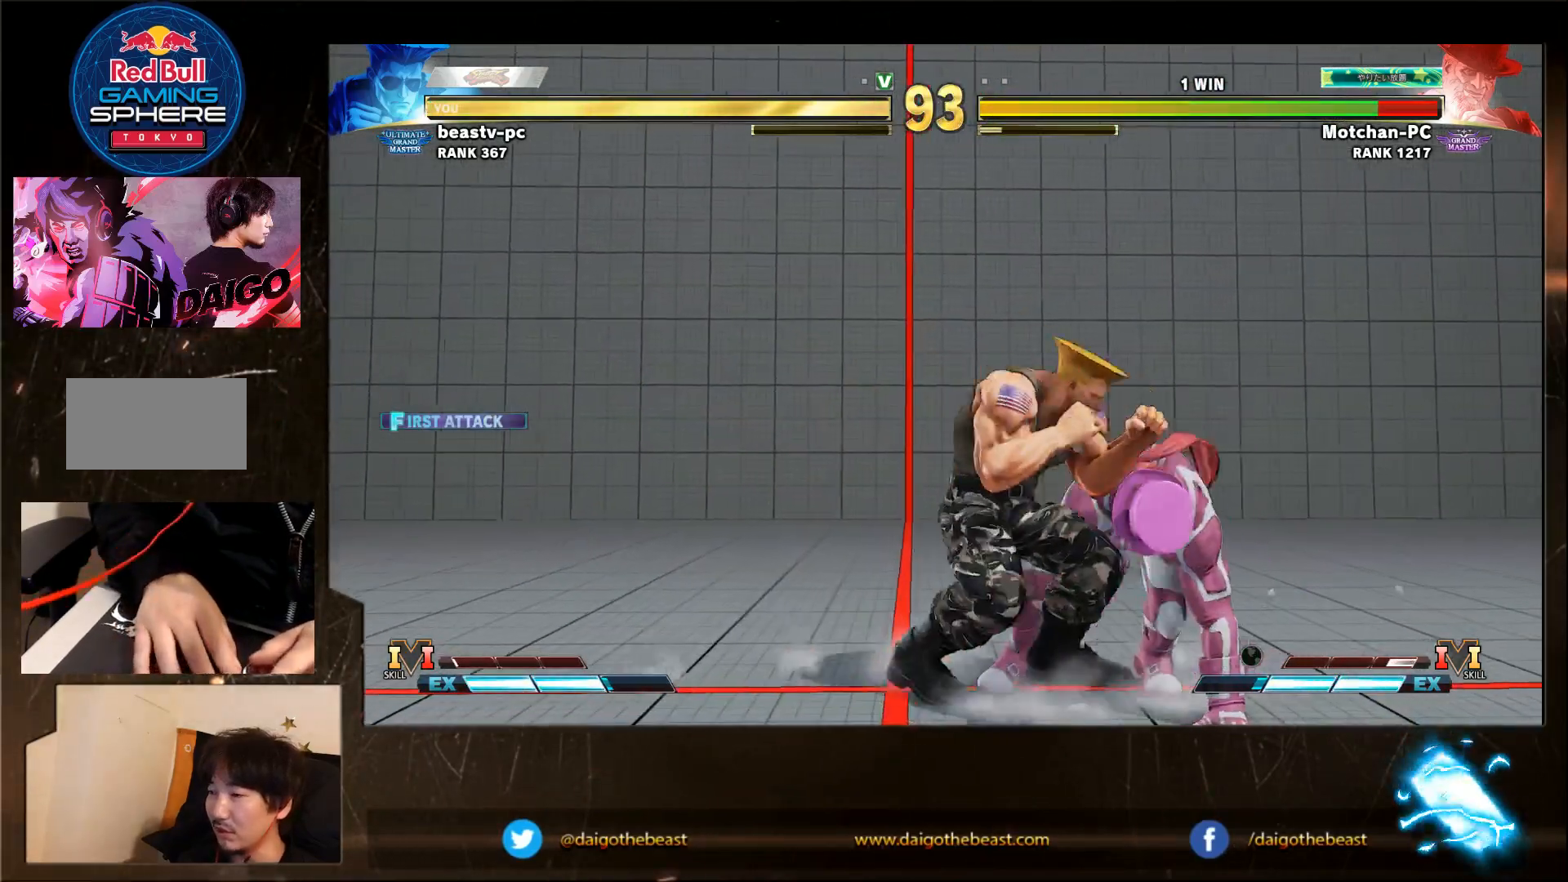
{"buttons": [], "left_stick": "down-left", "events": [[100, "left_stick", "right"], [167, "CROSS", "down"], [167, "SQUARE", "down"], [200, "CROSS", "up"], [200, "SQUARE", "up"], [250, "left_stick", "up-left"], [350, "left_stick", "down-left"]]}